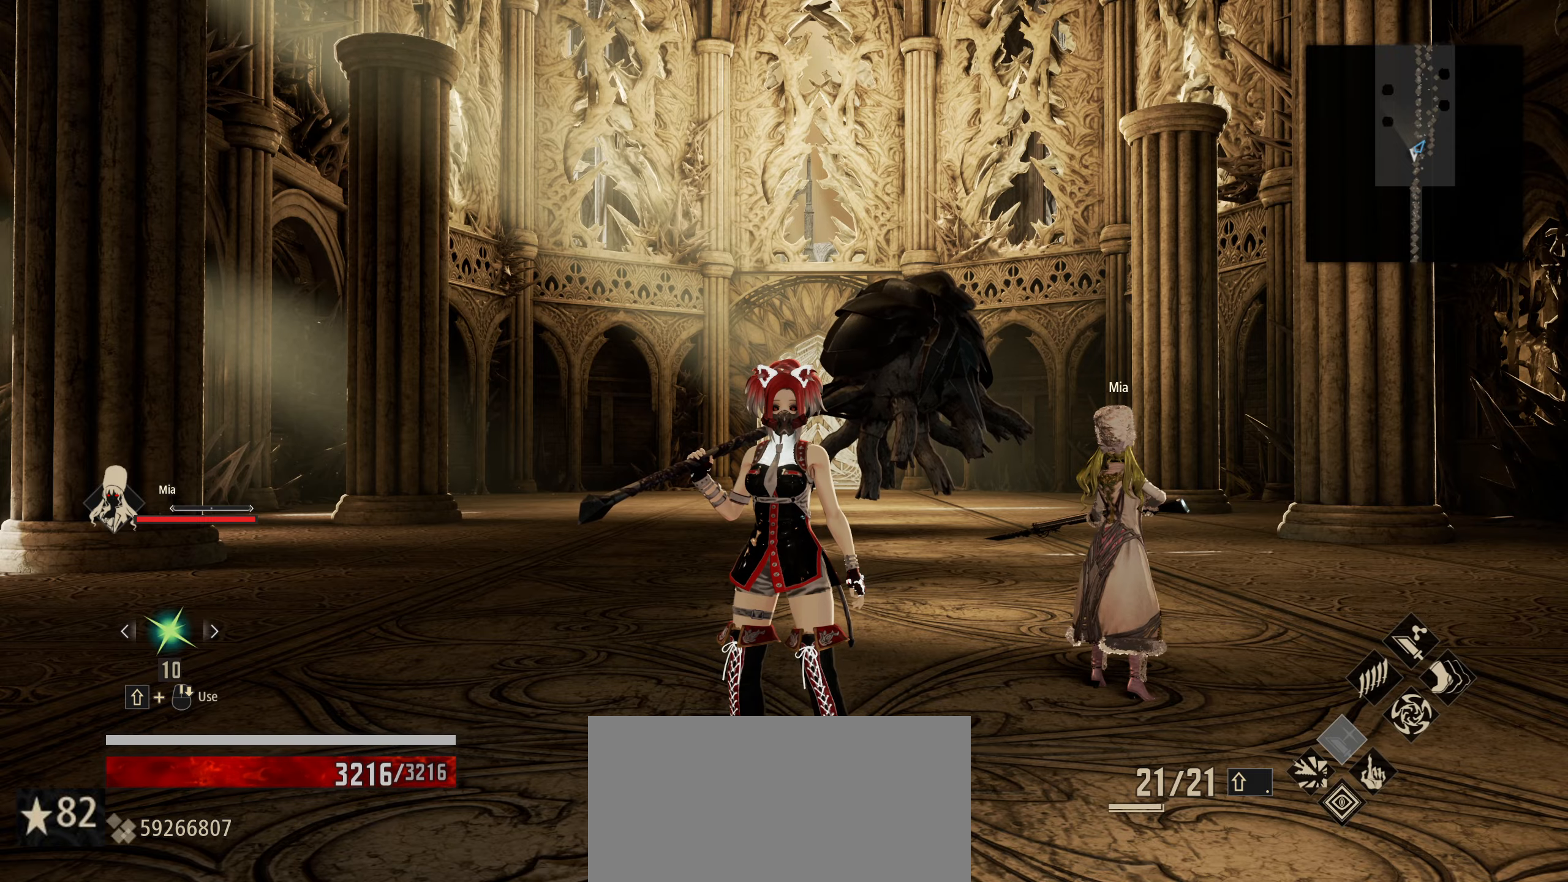
Gameplay with keyboard and mouse; each line is a JSON object with the keys and mouse buttons held at the frame after it. "events" lists presses ("down") and releases ("up") of "1", "2", "3", "4", "5", "6", "7", "8", "a", "alt", "c", "caps_lock", "ctrl", "d", "e", "f", "g", "left", "q", "r", "right", "s", "shift", "space", "t", "tab", "tilde", "up", "v", "w", "x", "z" and "mouse_wheel" between this image and that frame as [ms after this image, input, new state], when the widget could be followed in between. "mouse_wheel" = the "wheel" button of the "mouse" list. No other keys are recorded. "wheel" means that the mouse wheel is clicked or scrolled. "mouse_move" is the direction in which the mouse moves at that frame (one of eight, or "still"), when it could be read.
{"keys": [], "mouse": [], "mouse_move": "still", "events": [[167, "w", "down"], [417, "w", "up"]]}
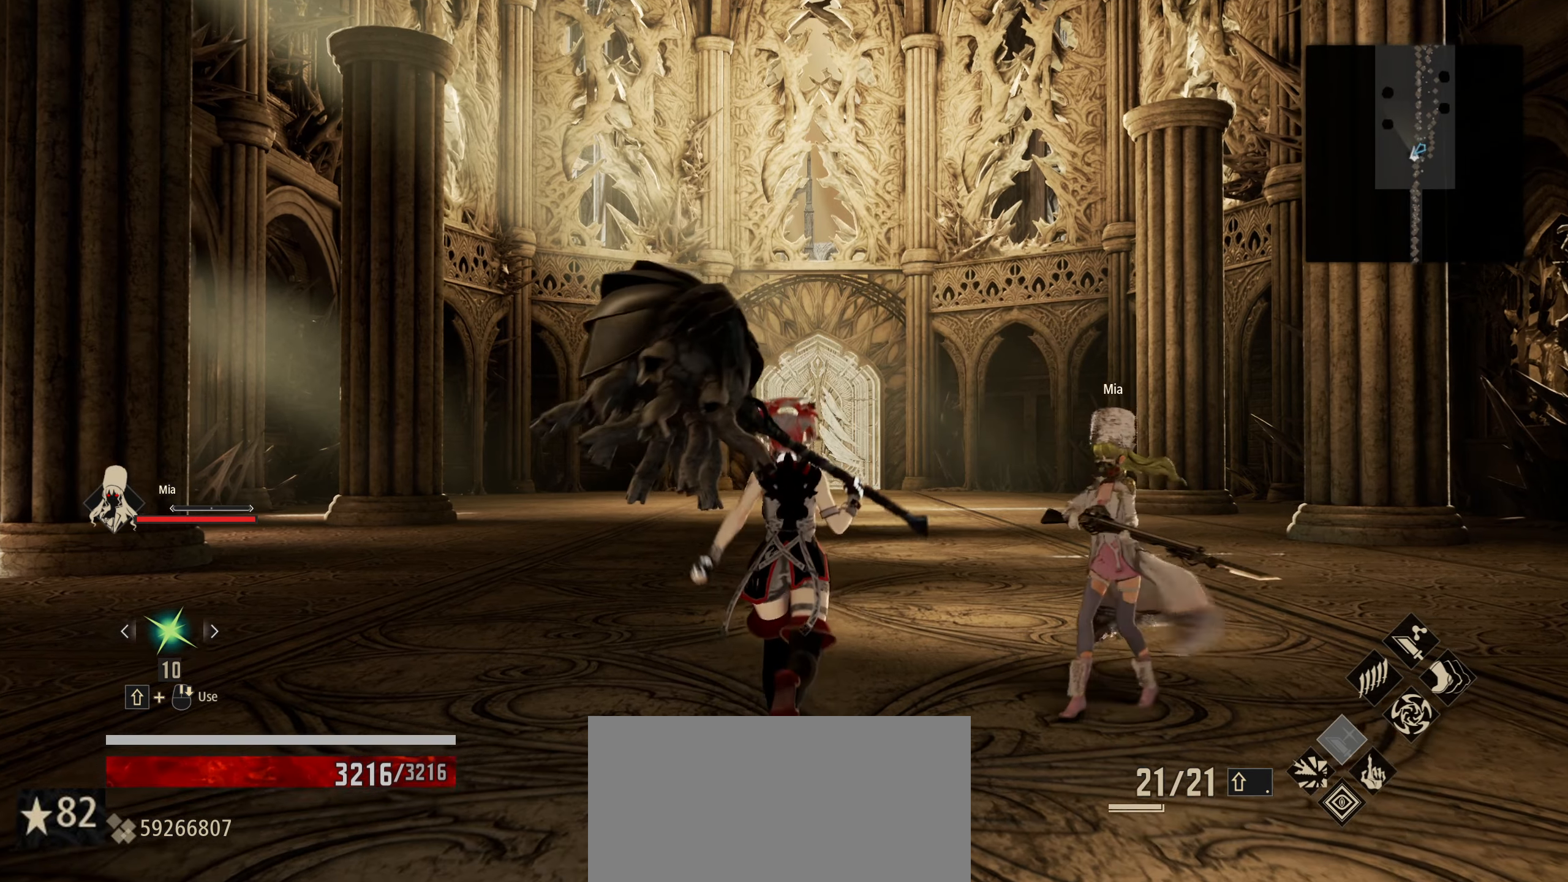
{"keys": [], "mouse": [], "mouse_move": "still", "events": []}
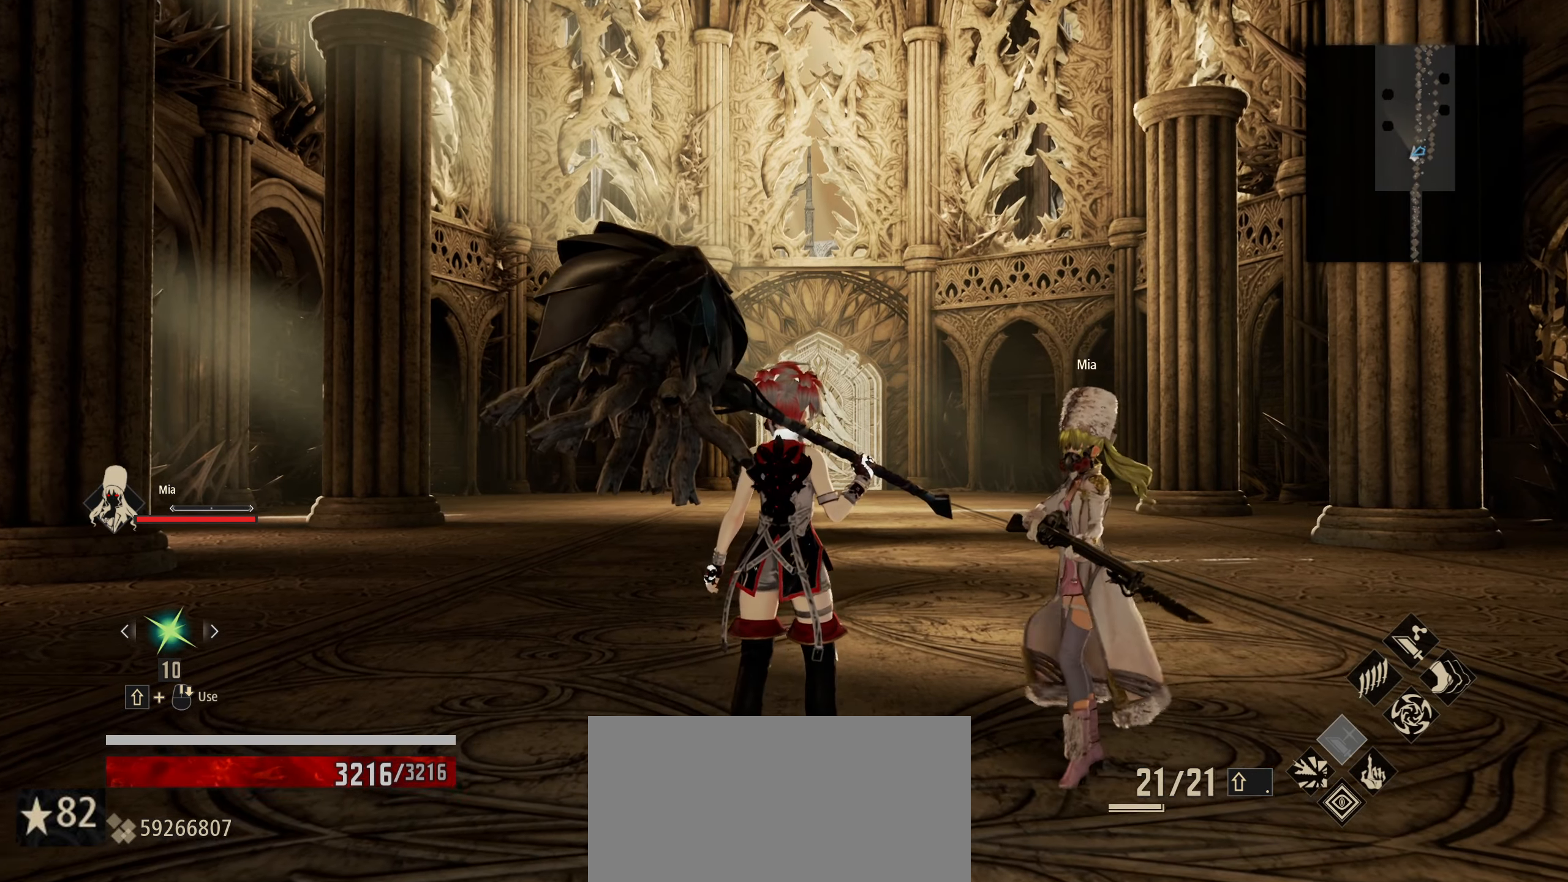
{"keys": [], "mouse": [], "mouse_move": "still", "events": []}
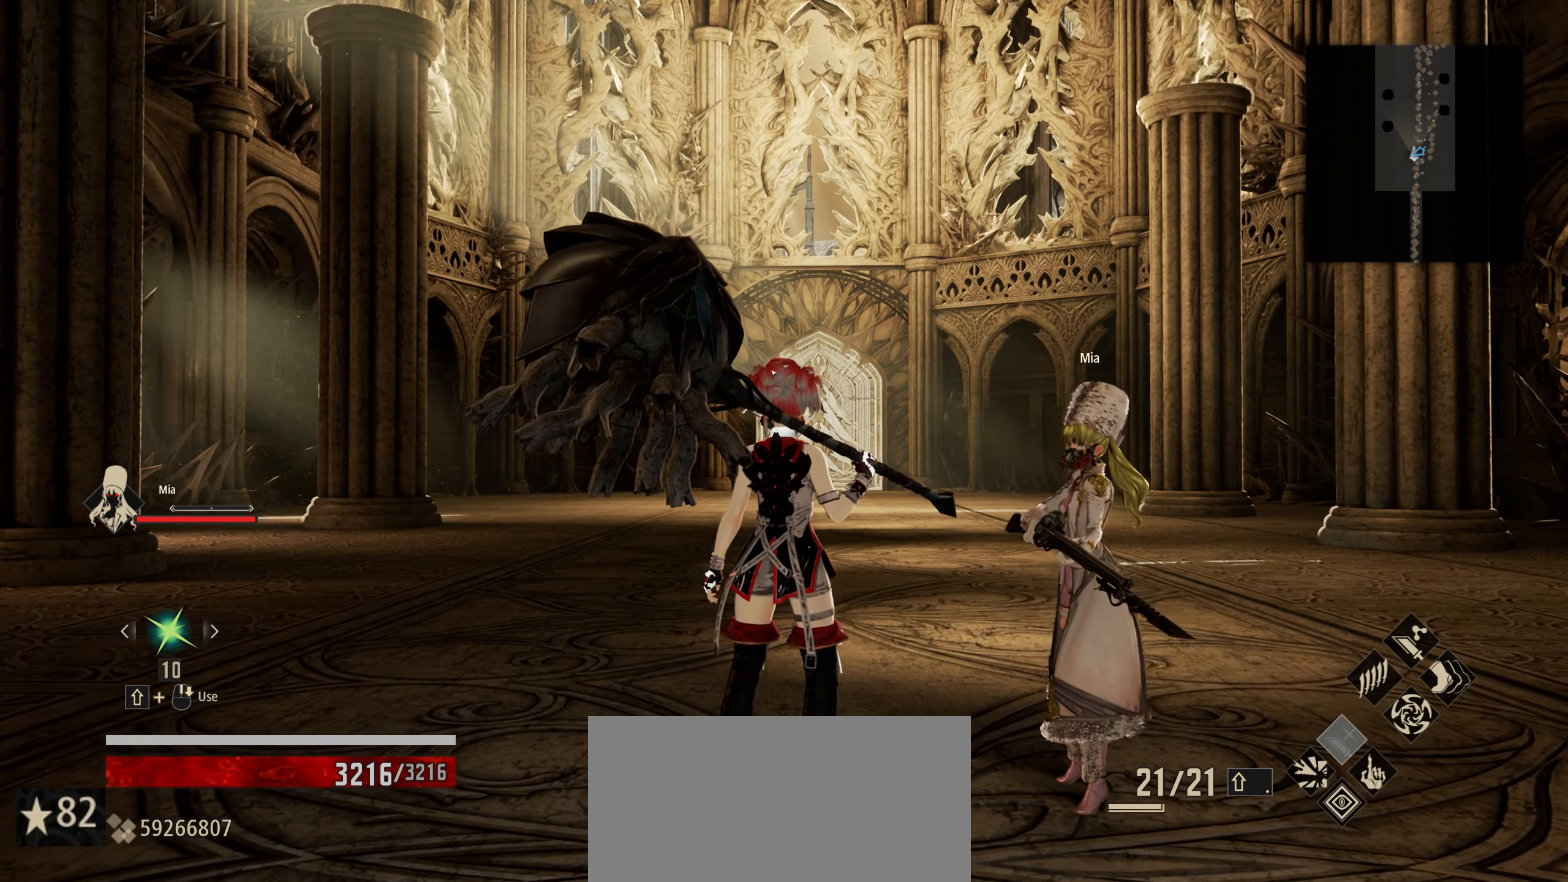
{"keys": [], "mouse": [], "mouse_move": "down-right", "events": []}
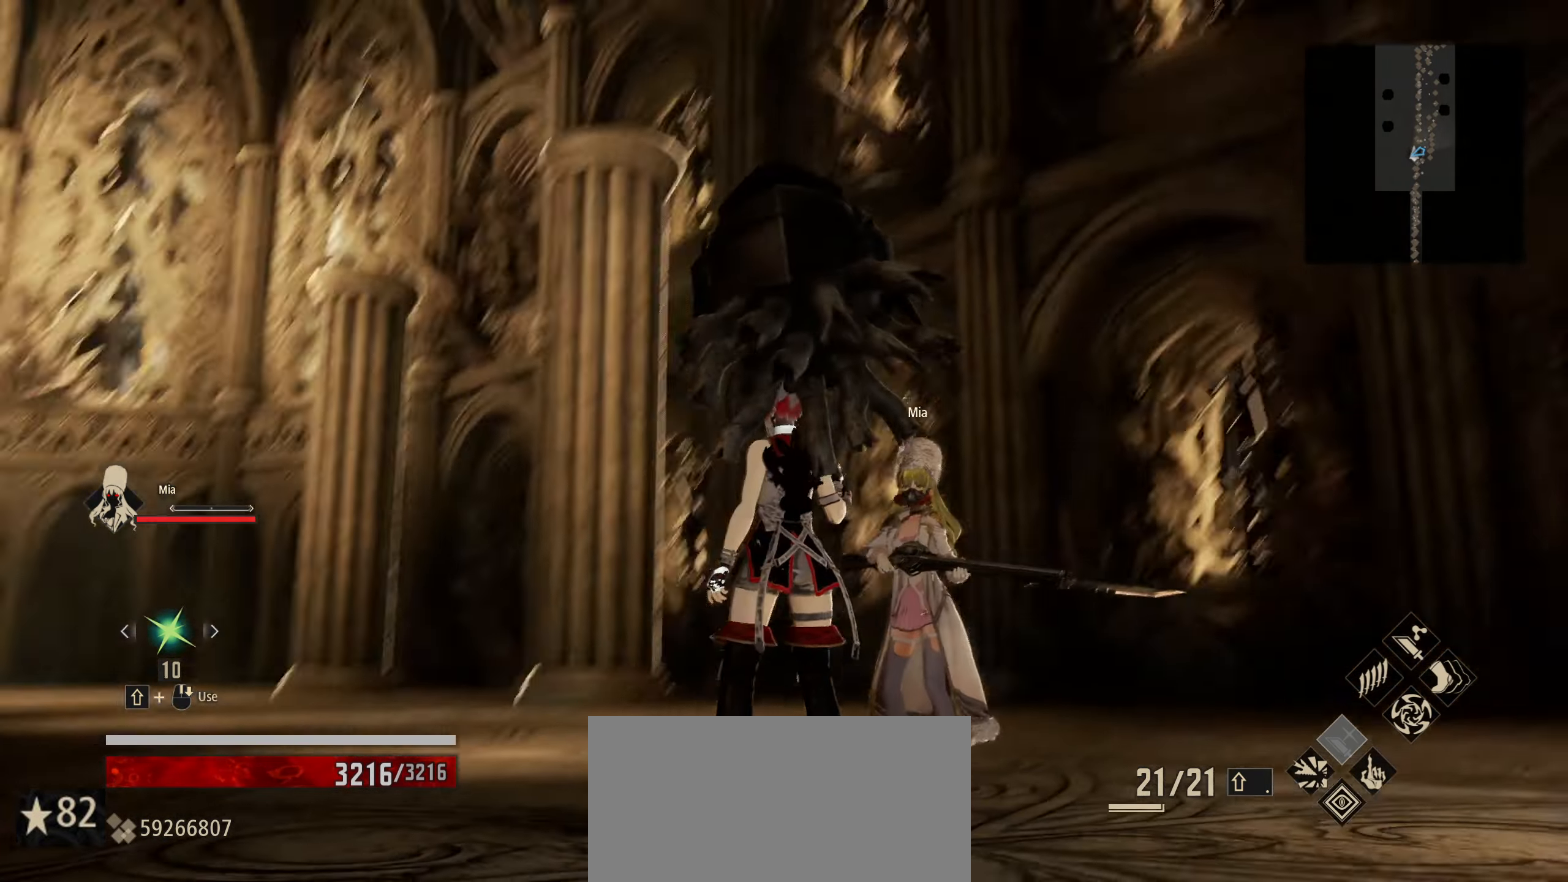
{"keys": [], "mouse": [], "mouse_move": "down-left", "events": []}
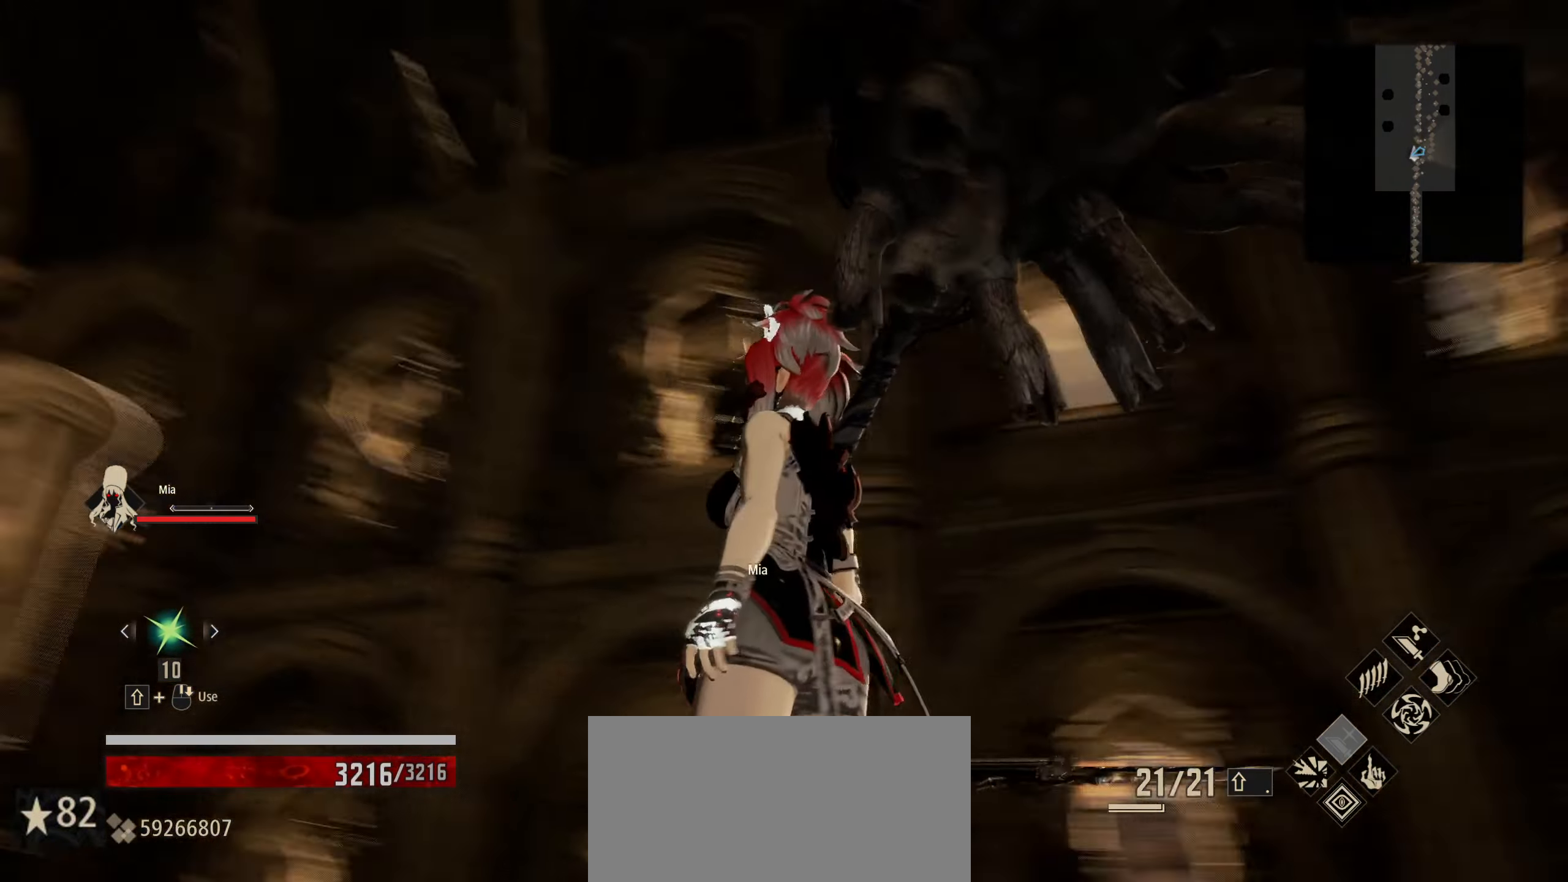
{"keys": [], "mouse": [], "mouse_move": "up-left", "events": []}
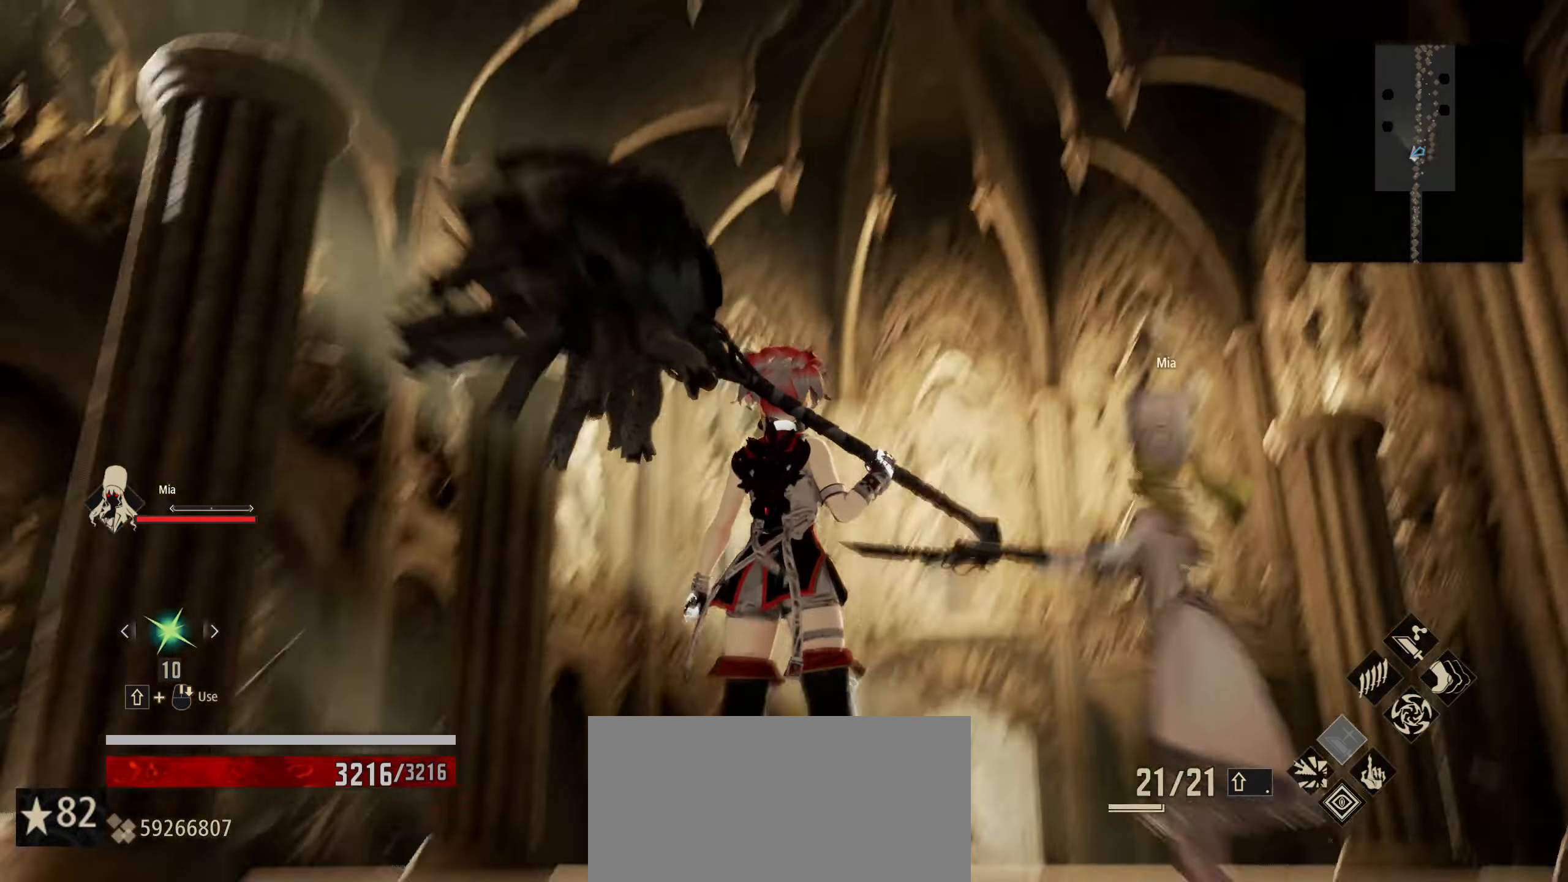
{"keys": [], "mouse": [], "mouse_move": "left", "events": []}
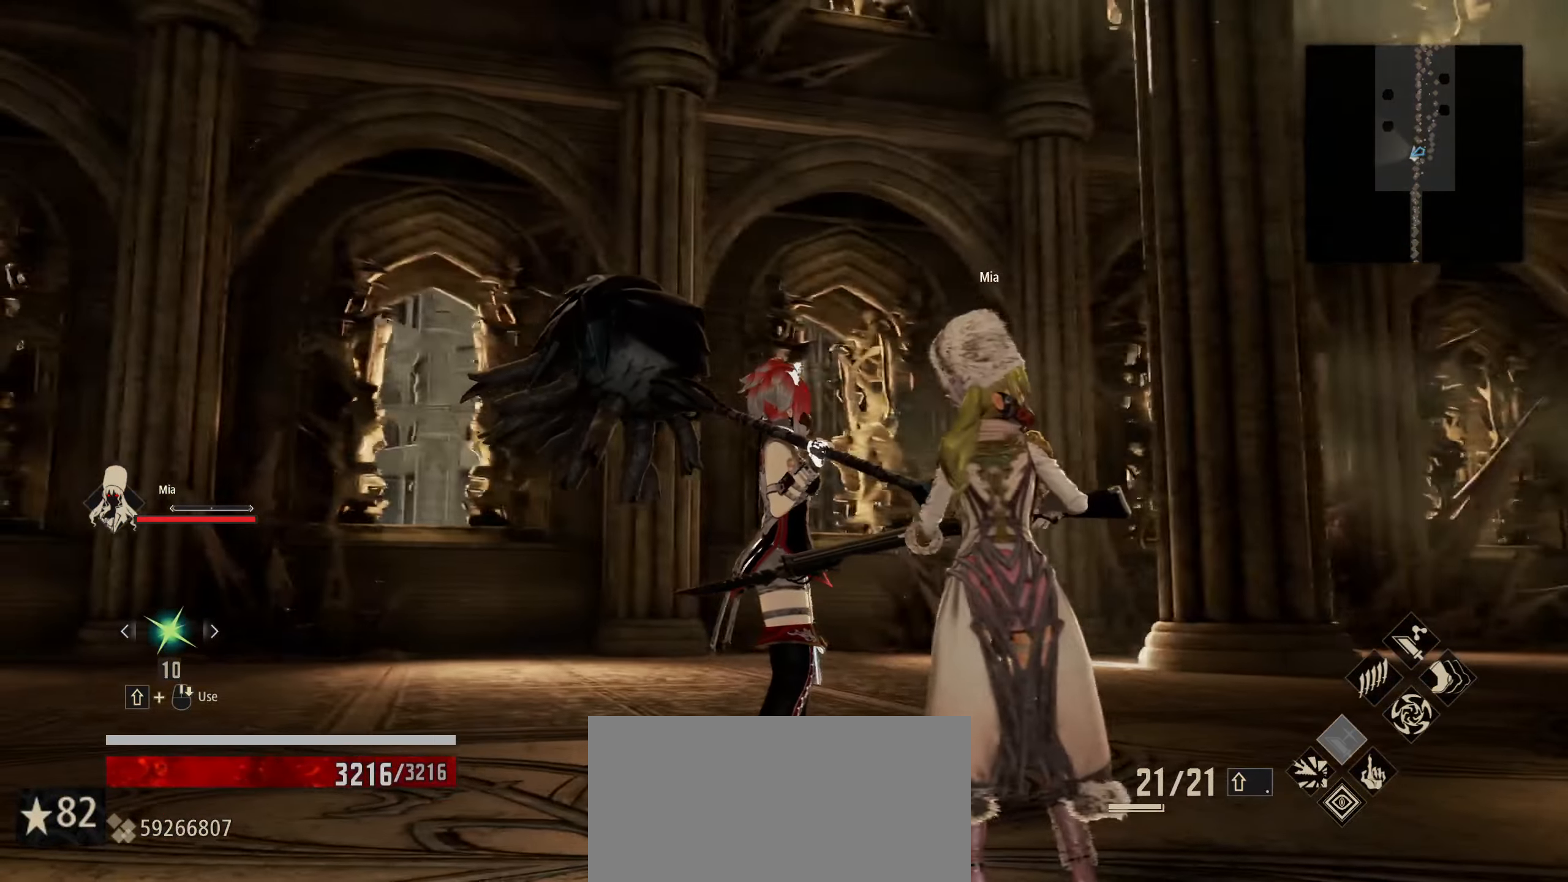
{"keys": [], "mouse": [], "mouse_move": "left", "events": []}
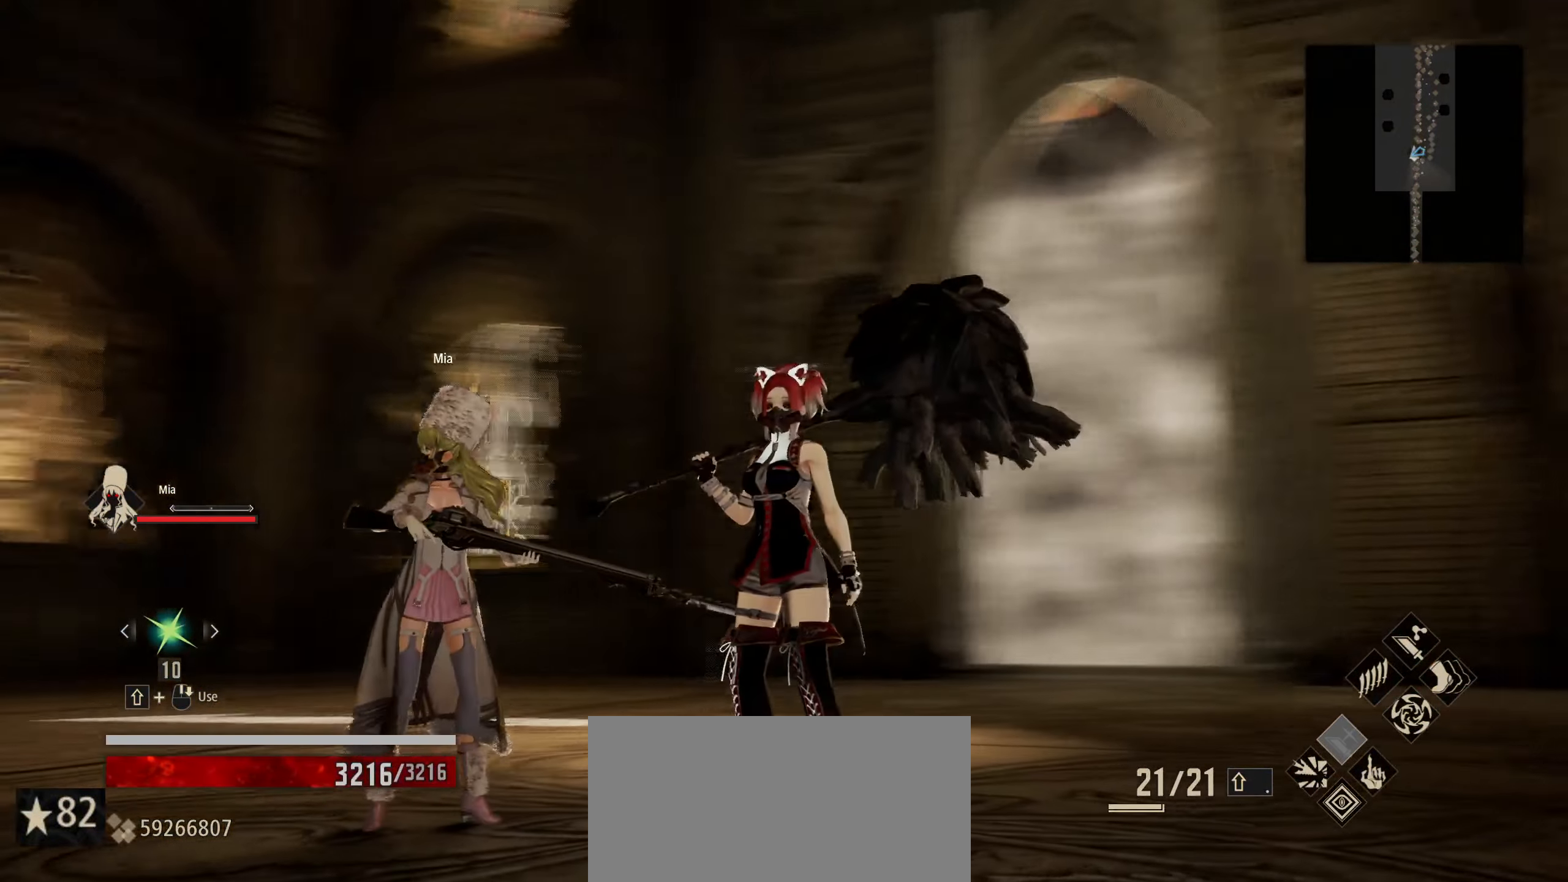
{"keys": [], "mouse": [], "mouse_move": "left", "events": []}
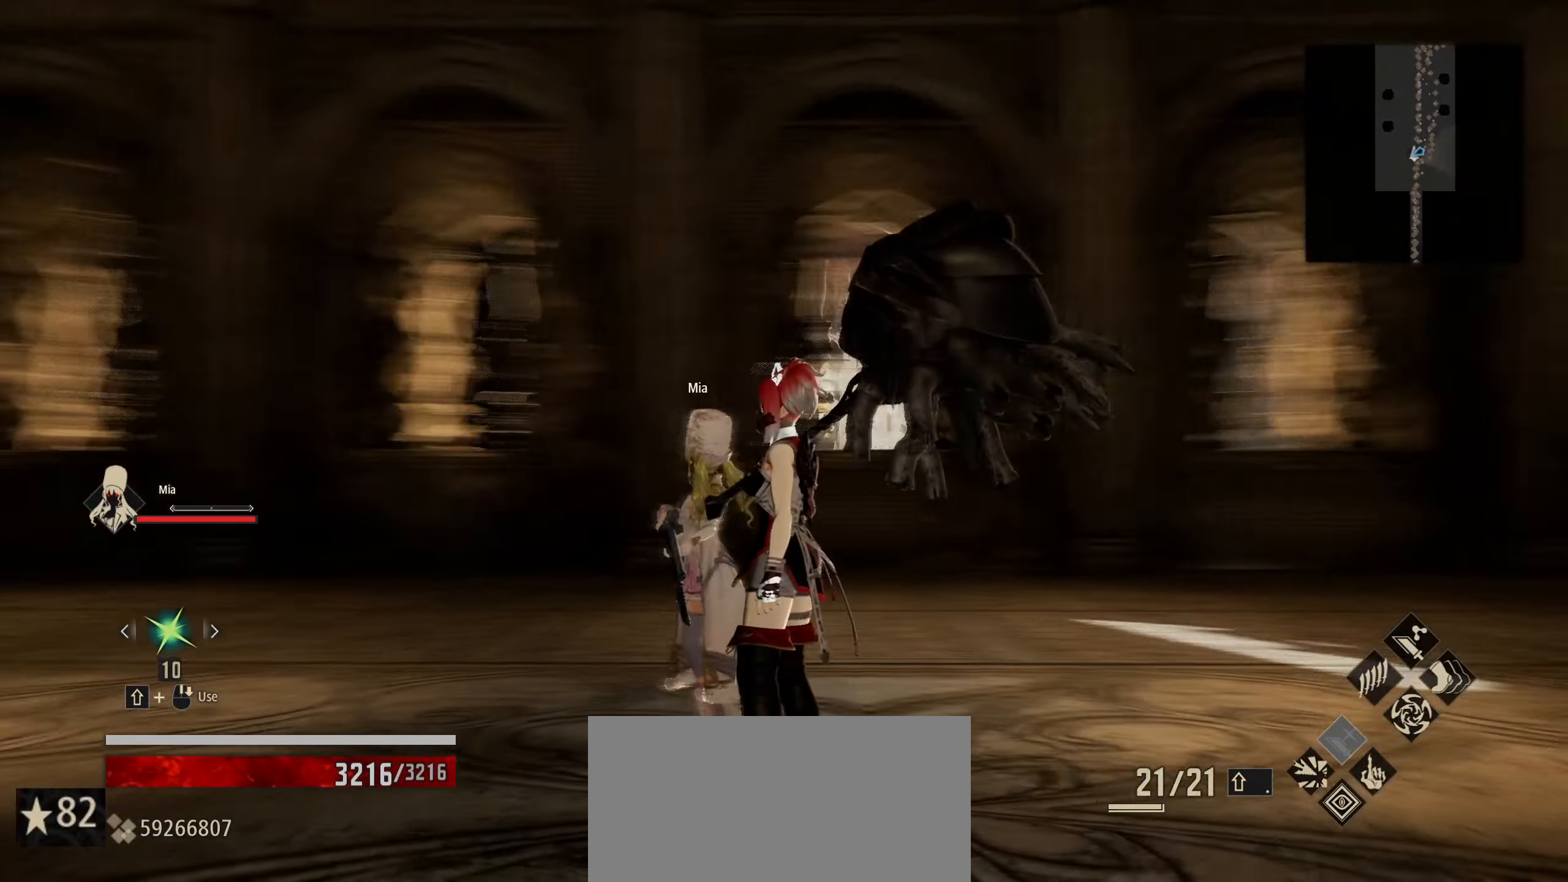
{"keys": [], "mouse": [], "mouse_move": "still", "events": []}
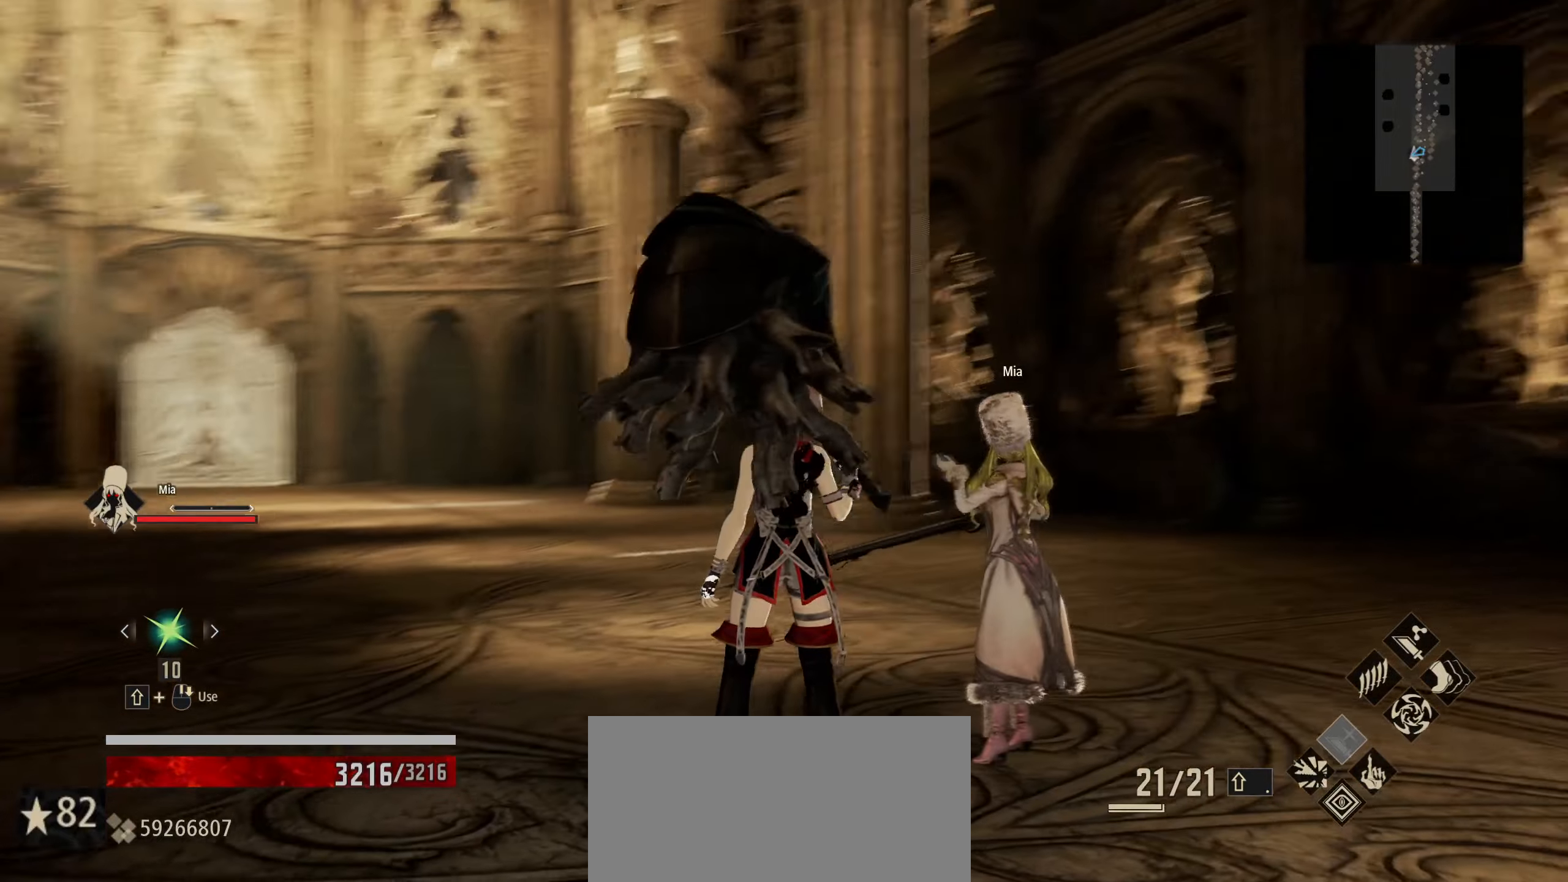
{"keys": [], "mouse": [], "mouse_move": "right", "events": []}
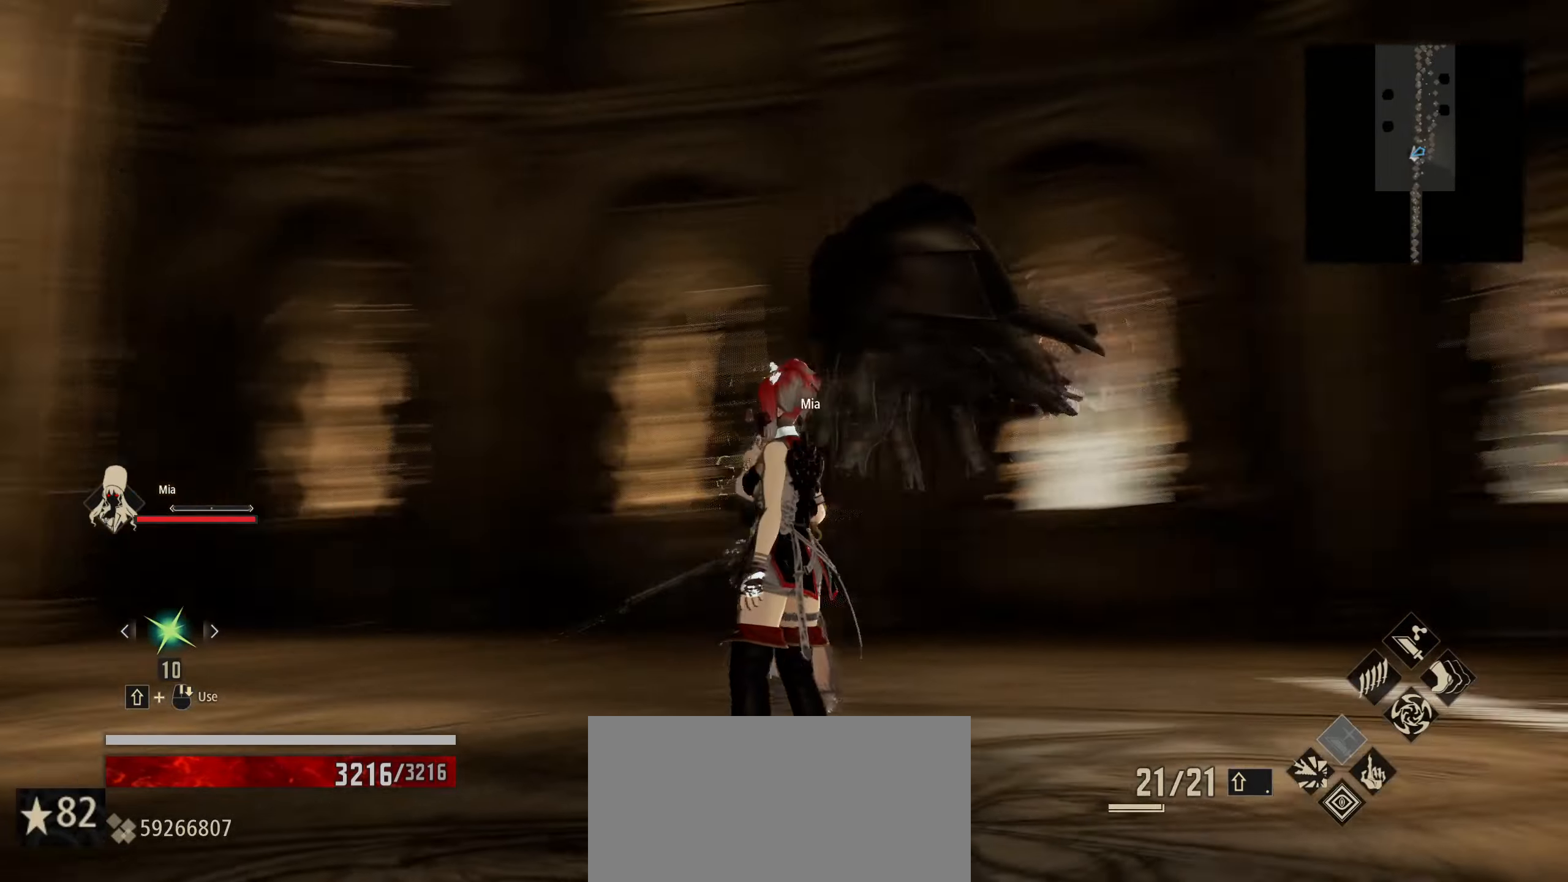
{"keys": [], "mouse": [], "mouse_move": "right", "events": []}
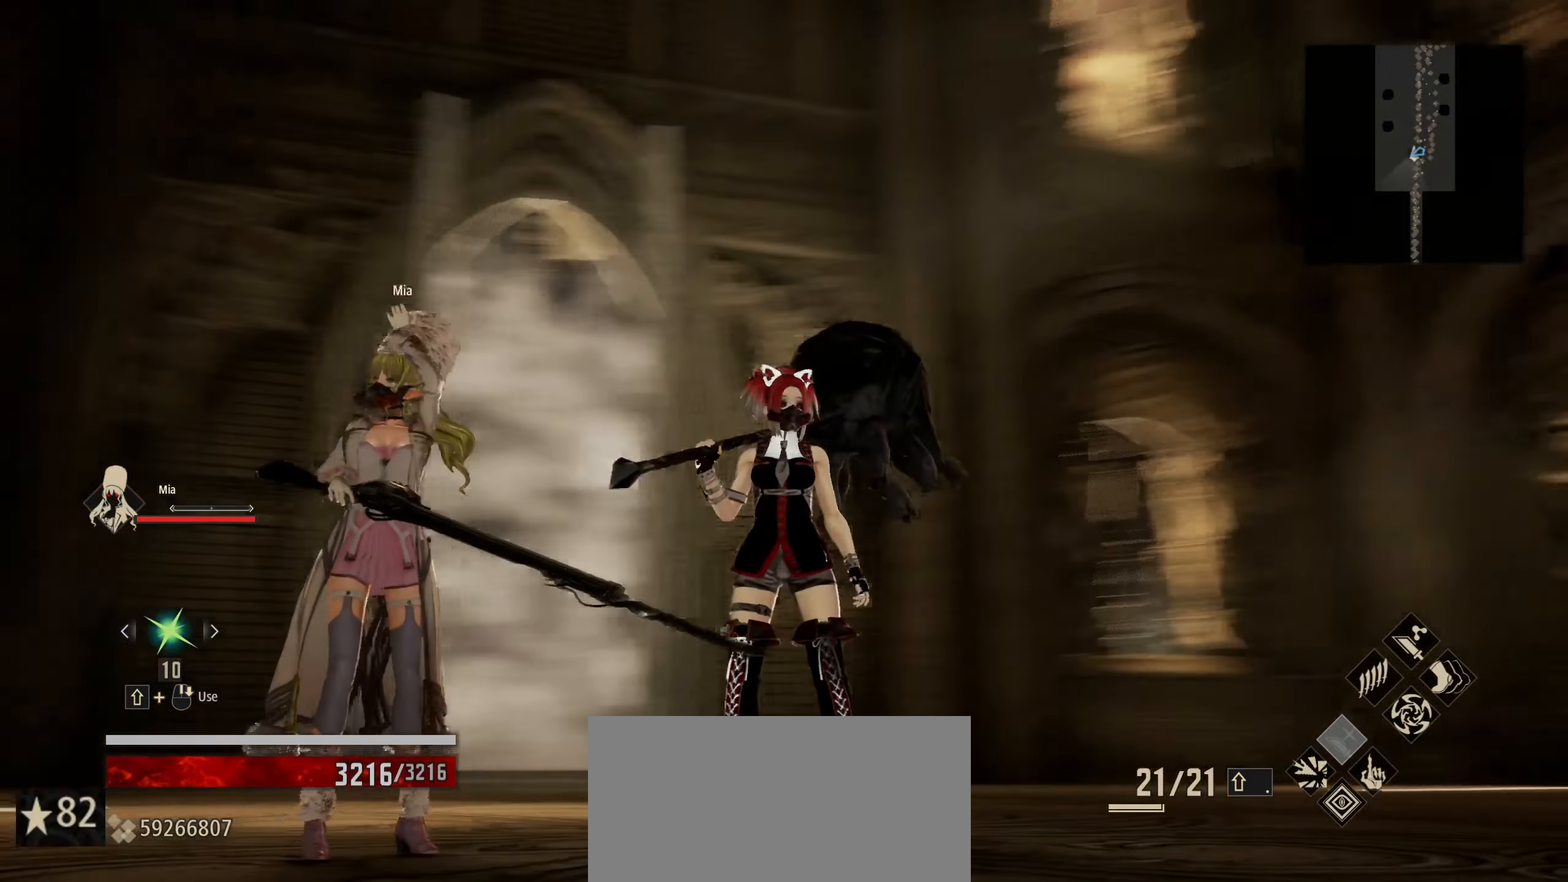
{"keys": [], "mouse": [], "mouse_move": "right", "events": []}
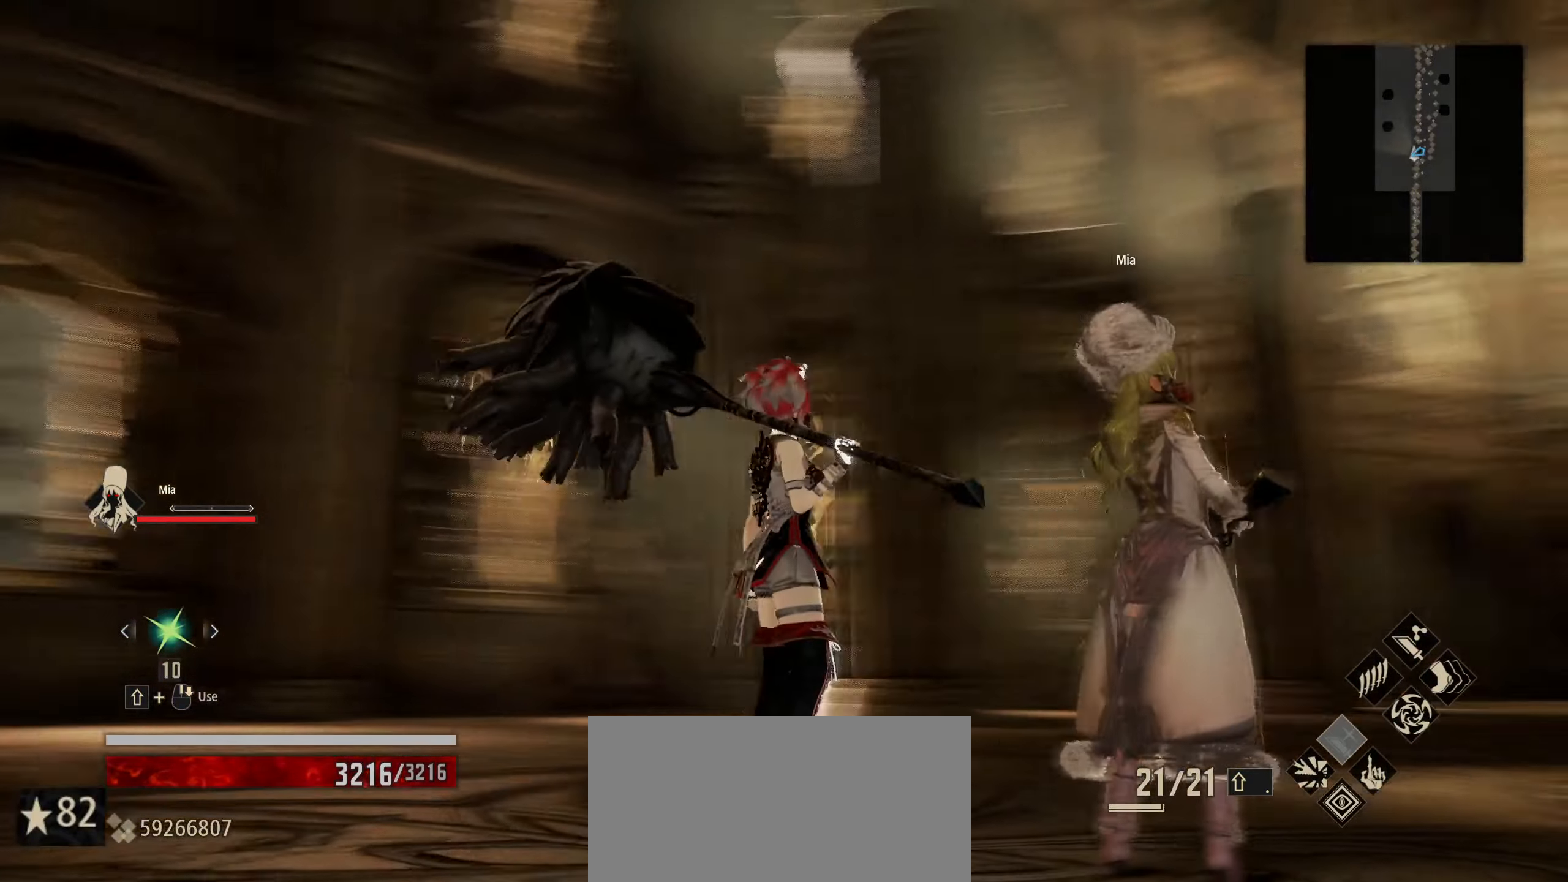
{"keys": [], "mouse": [], "mouse_move": "right", "events": []}
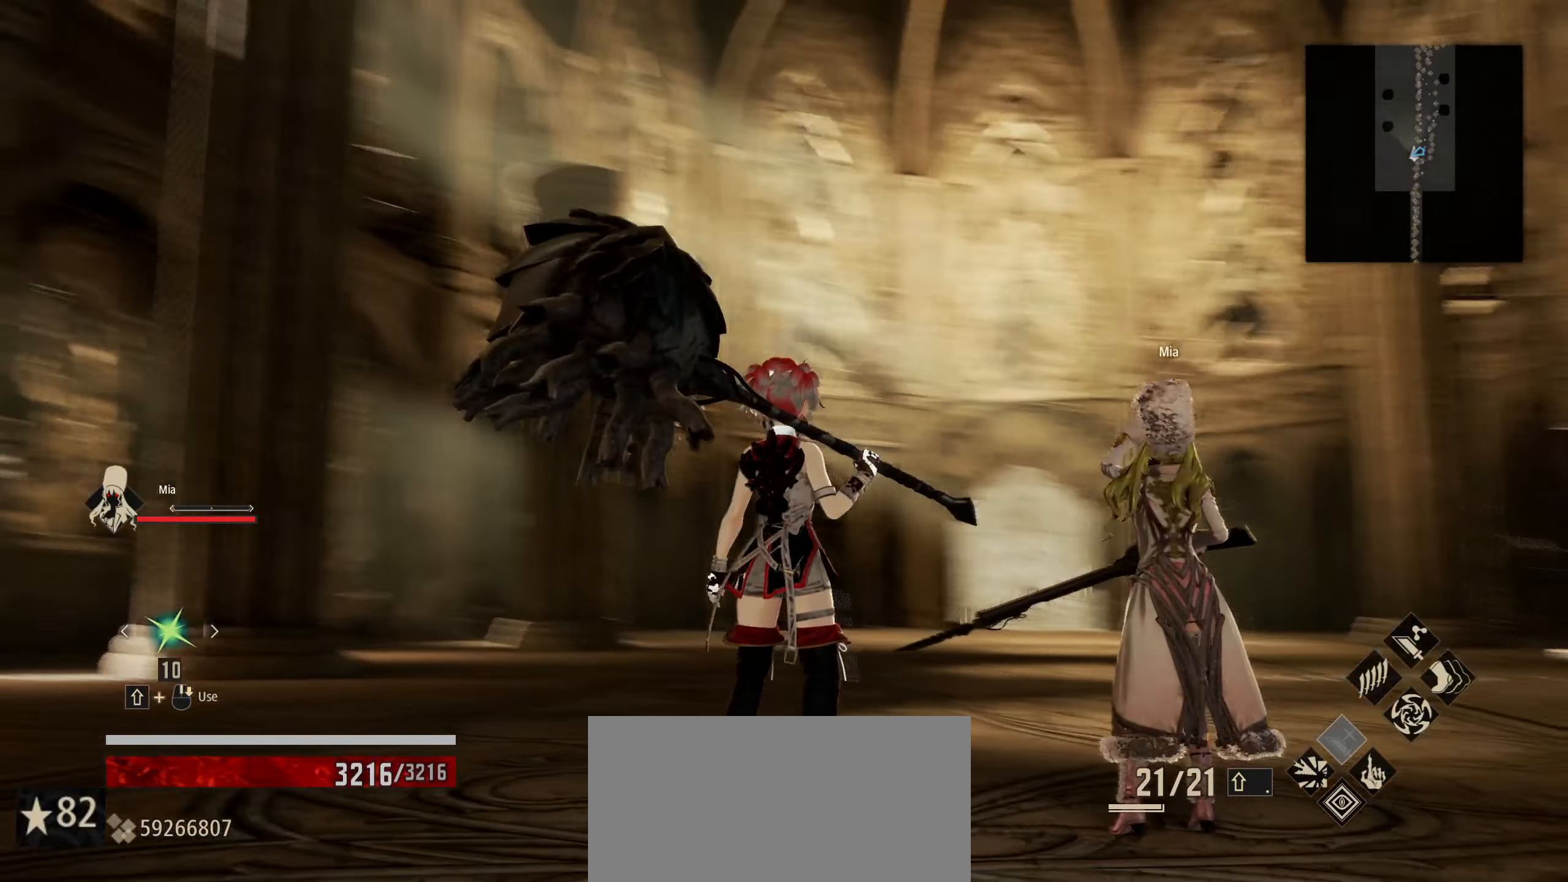
{"keys": [], "mouse": [], "mouse_move": "up-right", "events": []}
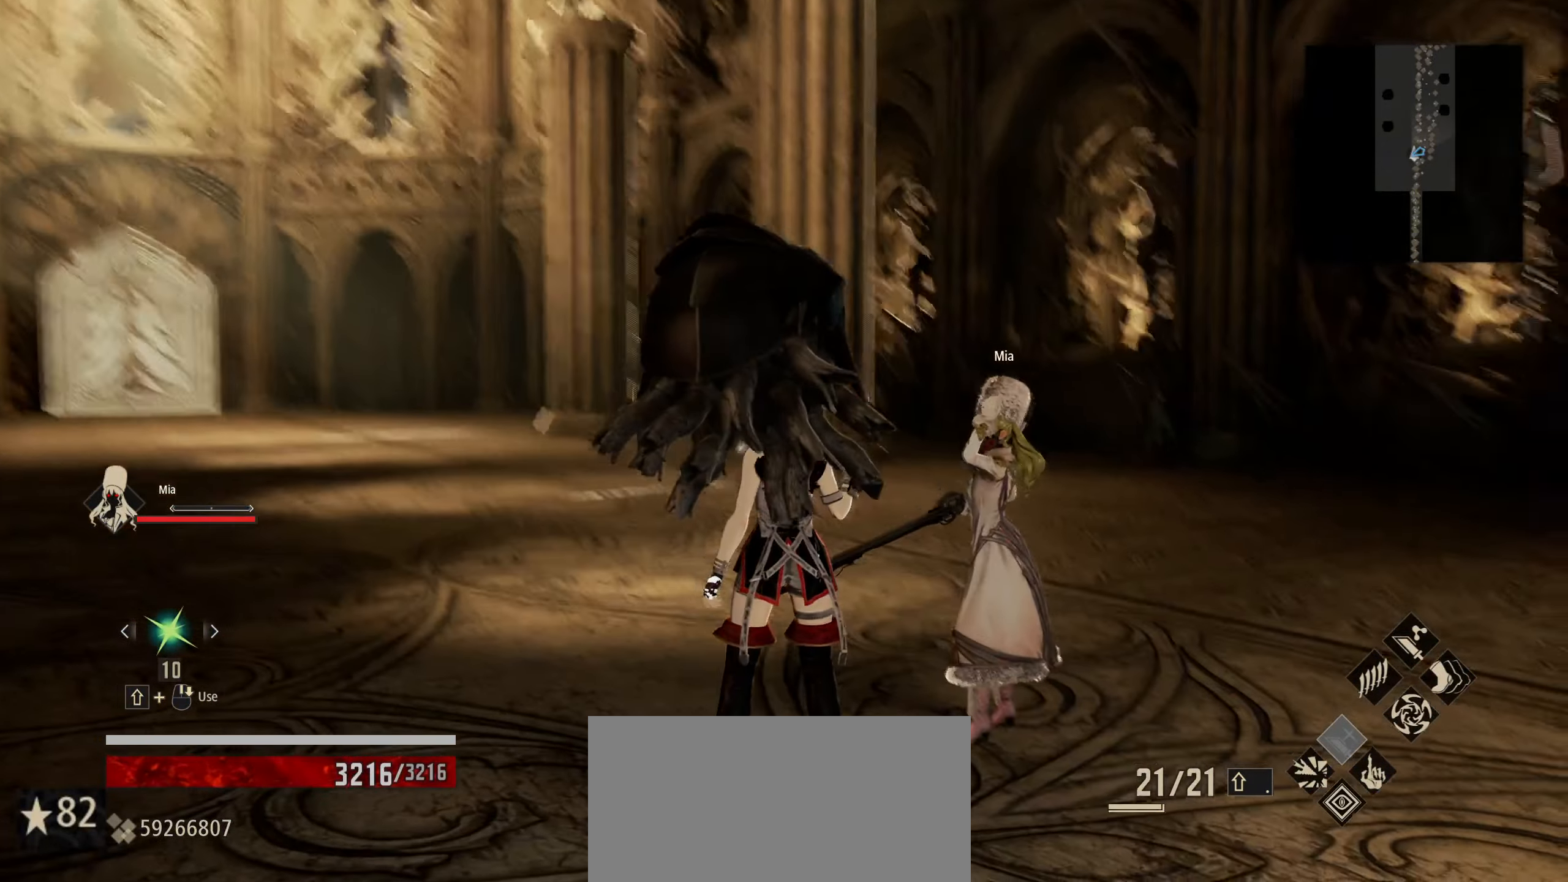
{"keys": [], "mouse": [], "mouse_move": "still", "events": []}
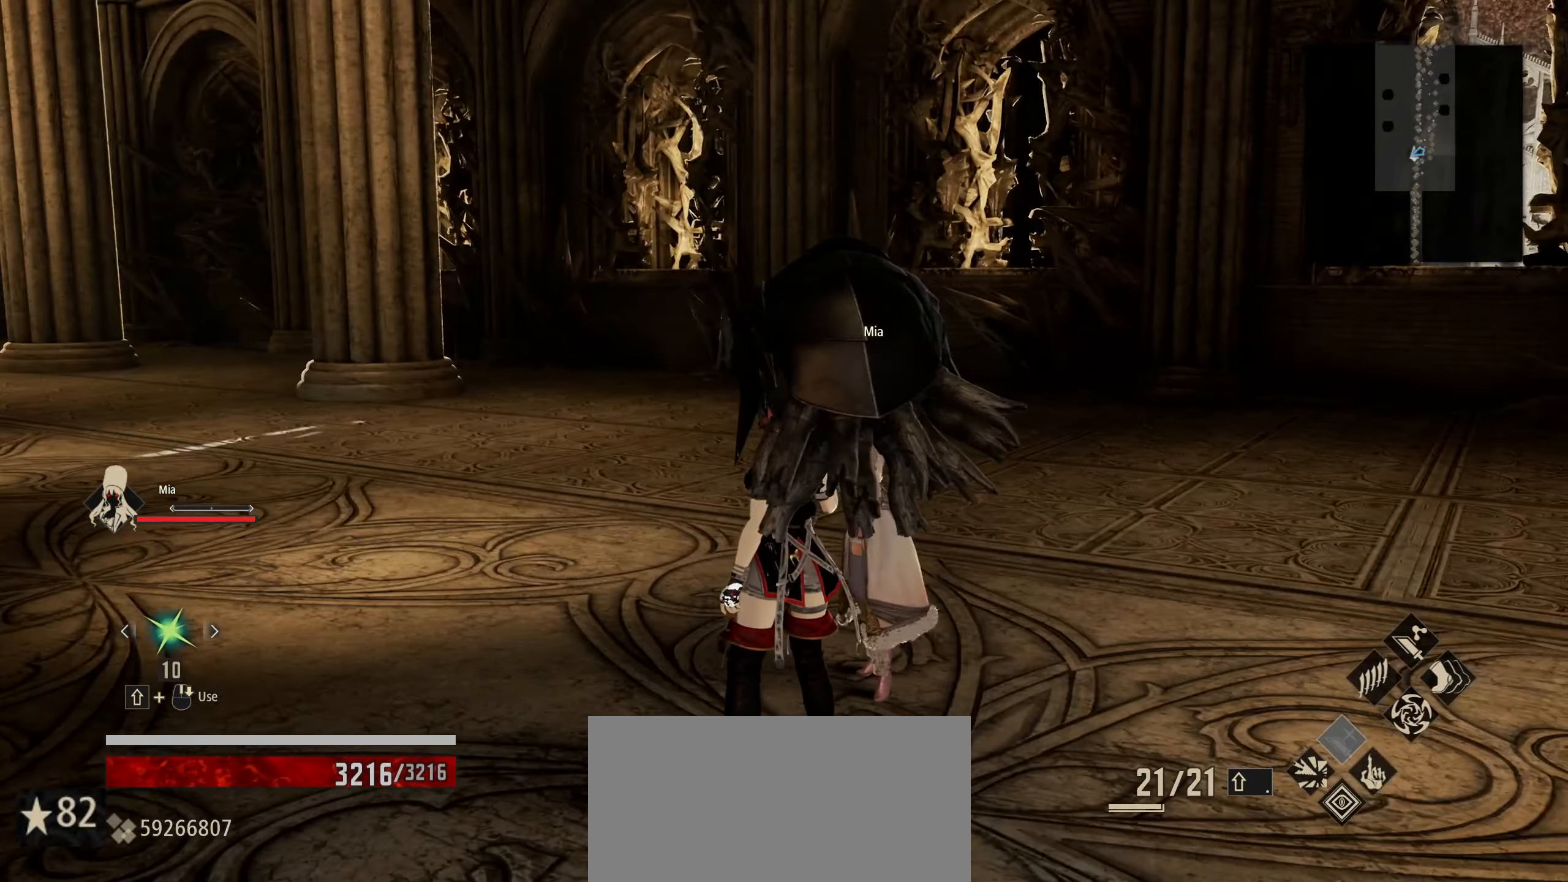
{"keys": [], "mouse": [], "mouse_move": "still", "events": []}
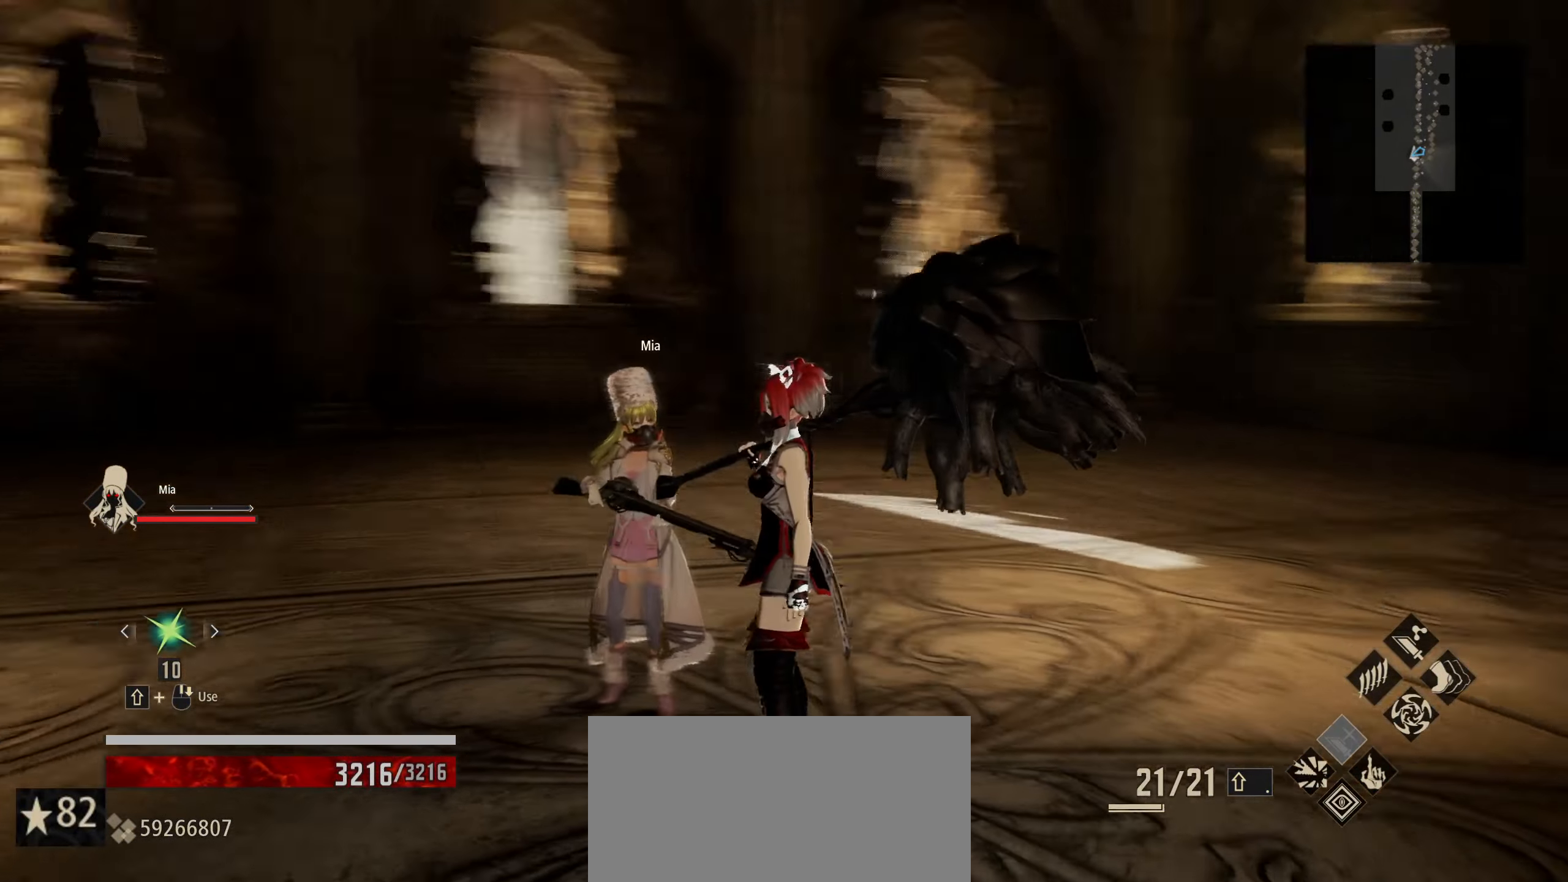
{"keys": [], "mouse": [], "mouse_move": "still", "events": []}
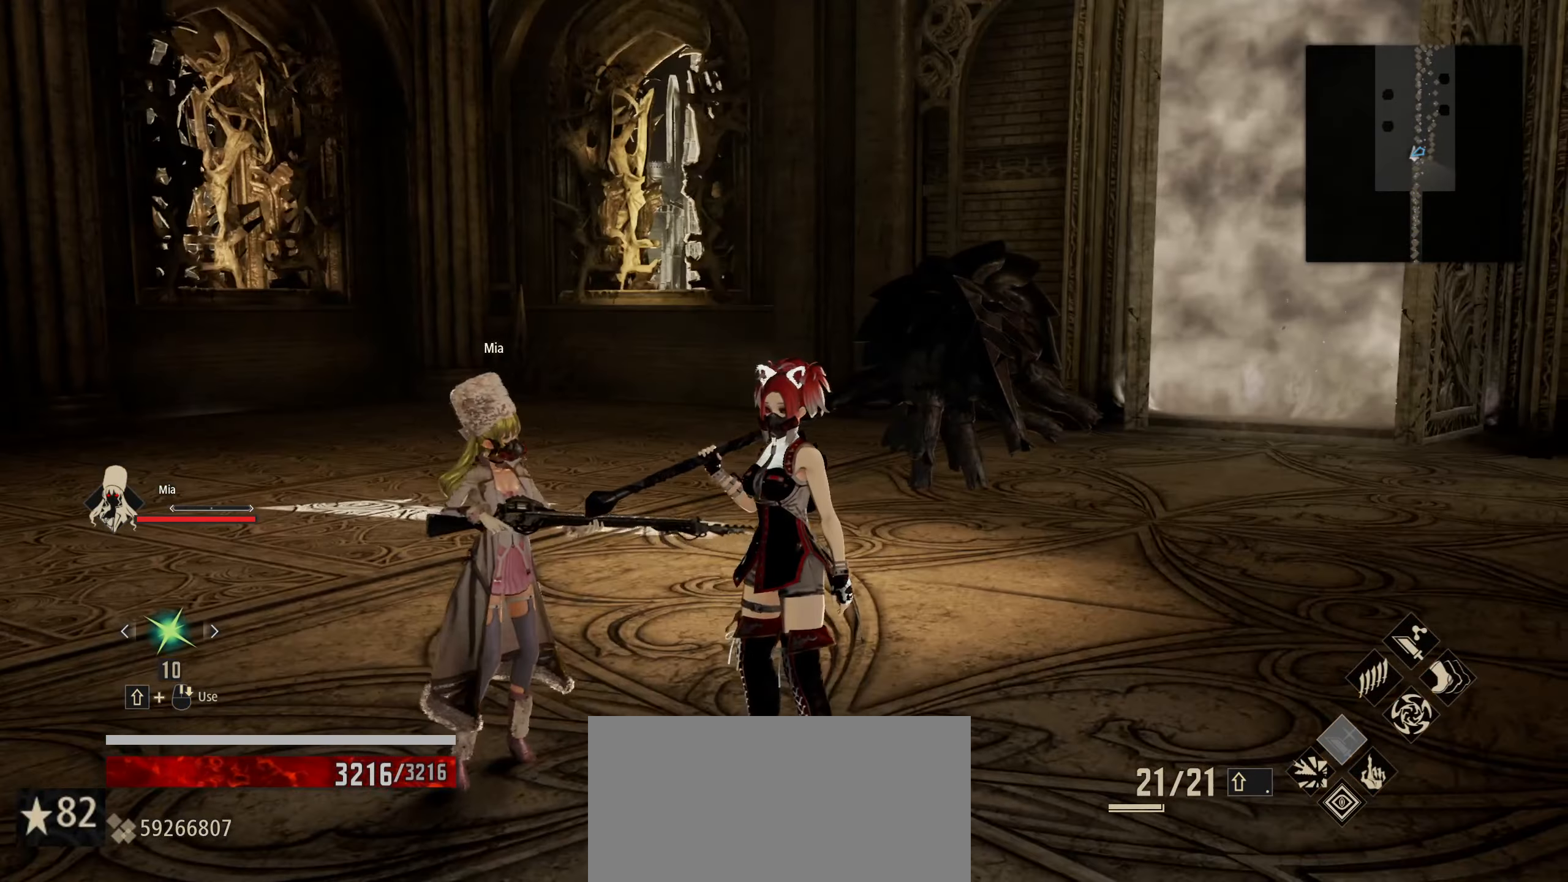
{"keys": [], "mouse": [], "mouse_move": "left", "events": []}
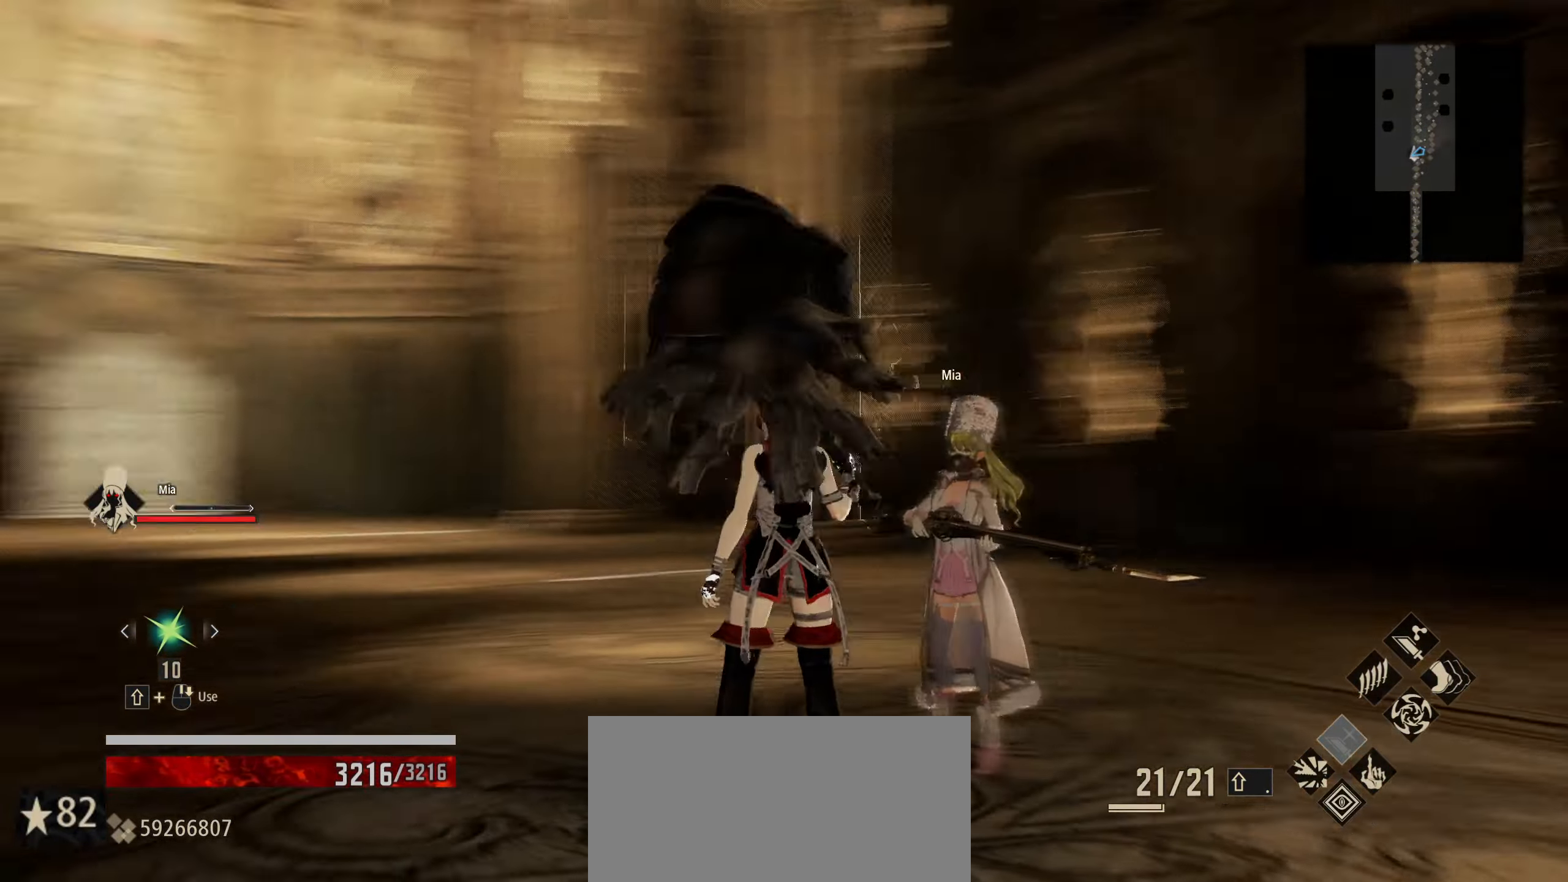
{"keys": [], "mouse": [], "mouse_move": "left", "events": []}
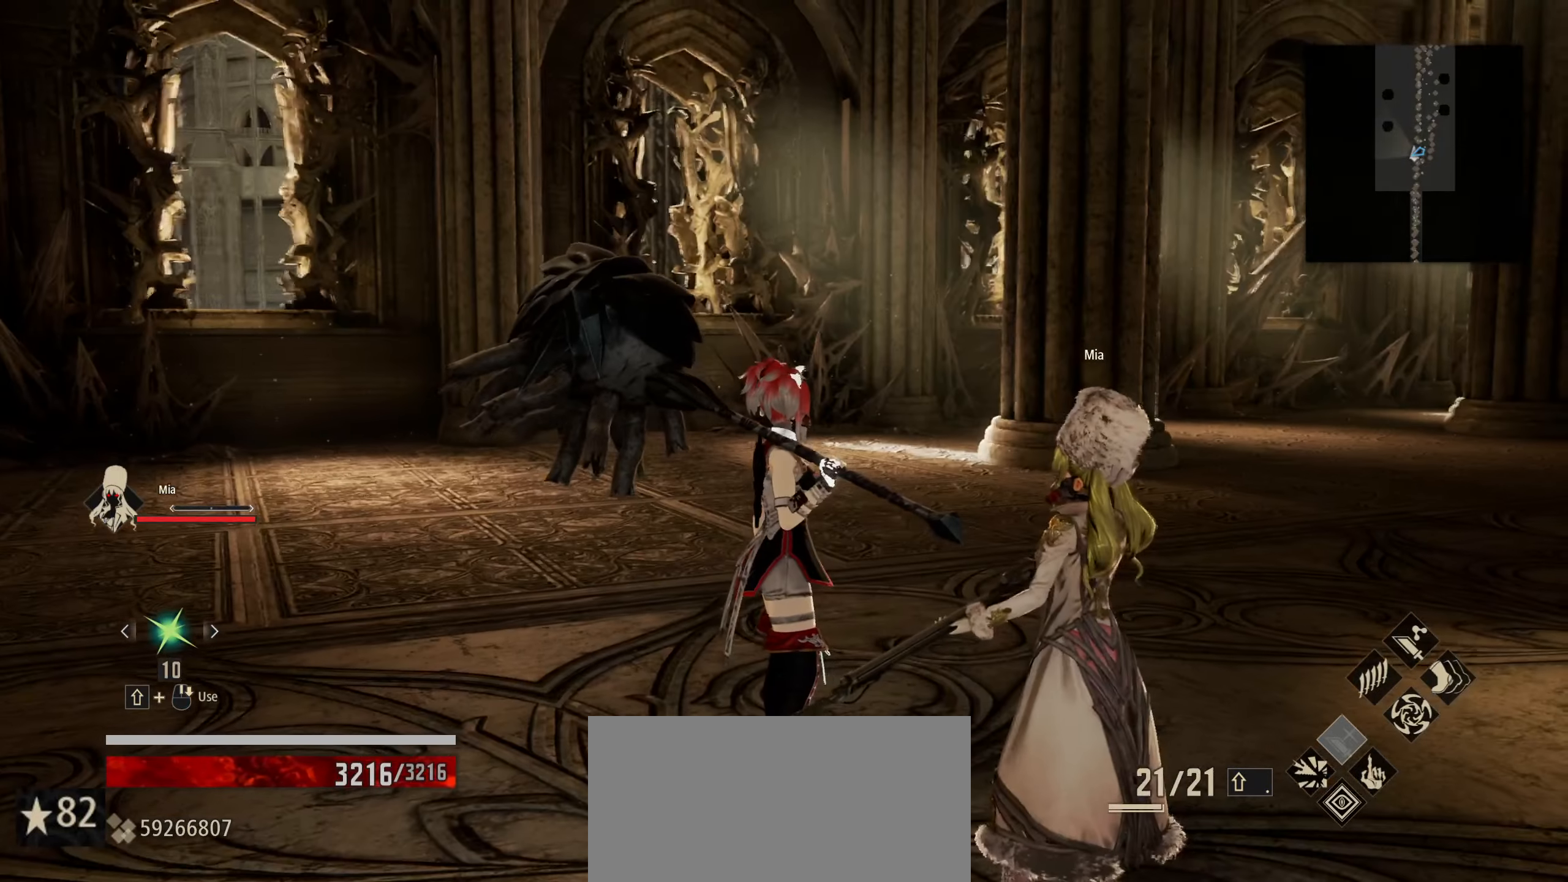
{"keys": [], "mouse": [], "mouse_move": "left", "events": []}
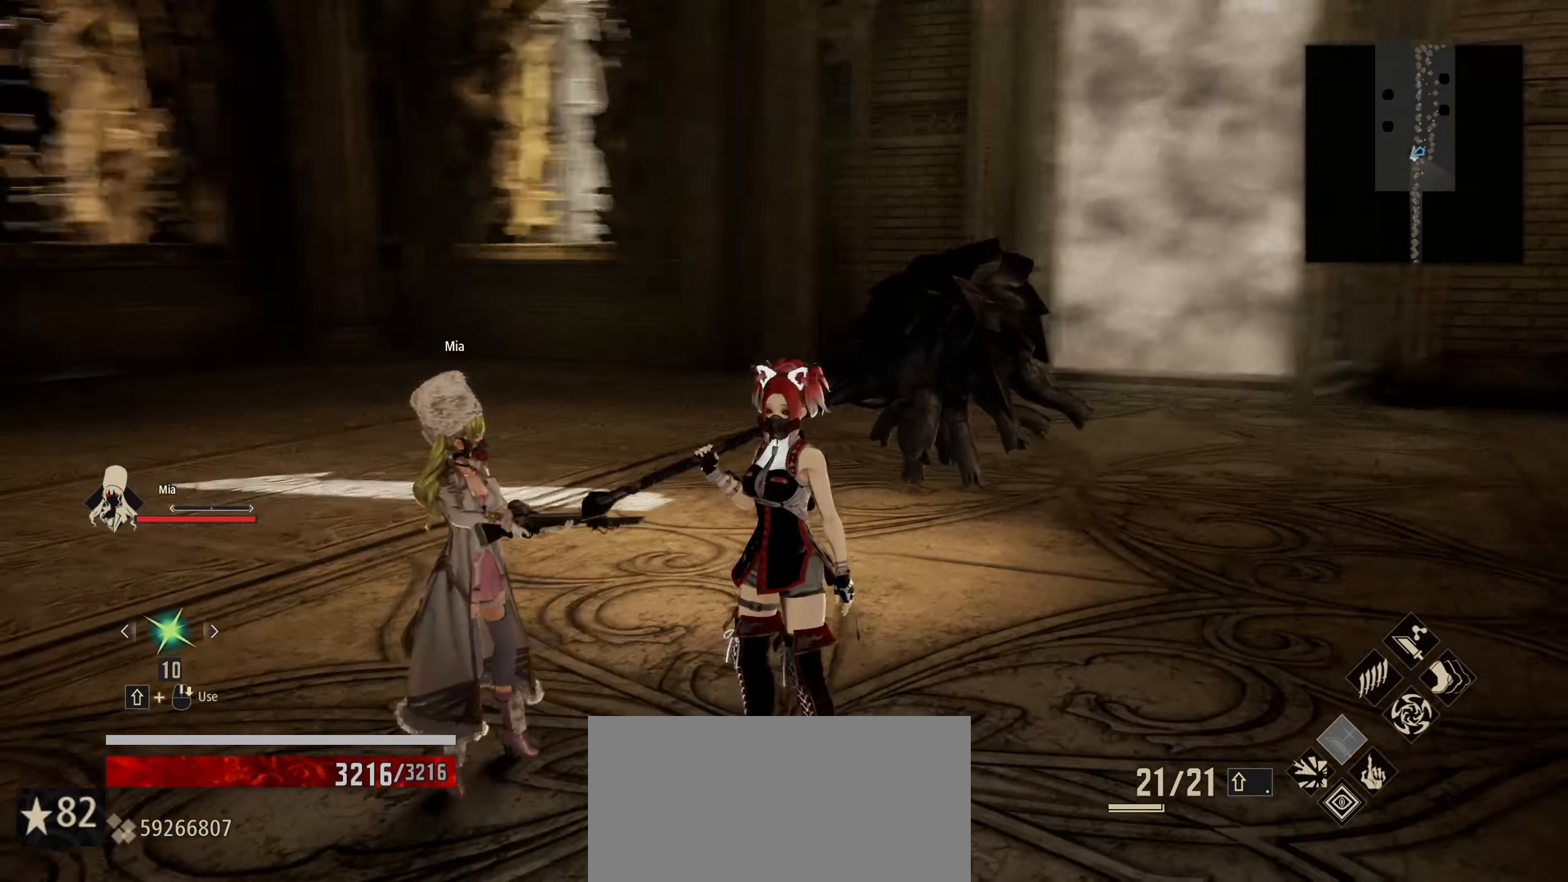
{"keys": [], "mouse": [], "mouse_move": "left", "events": []}
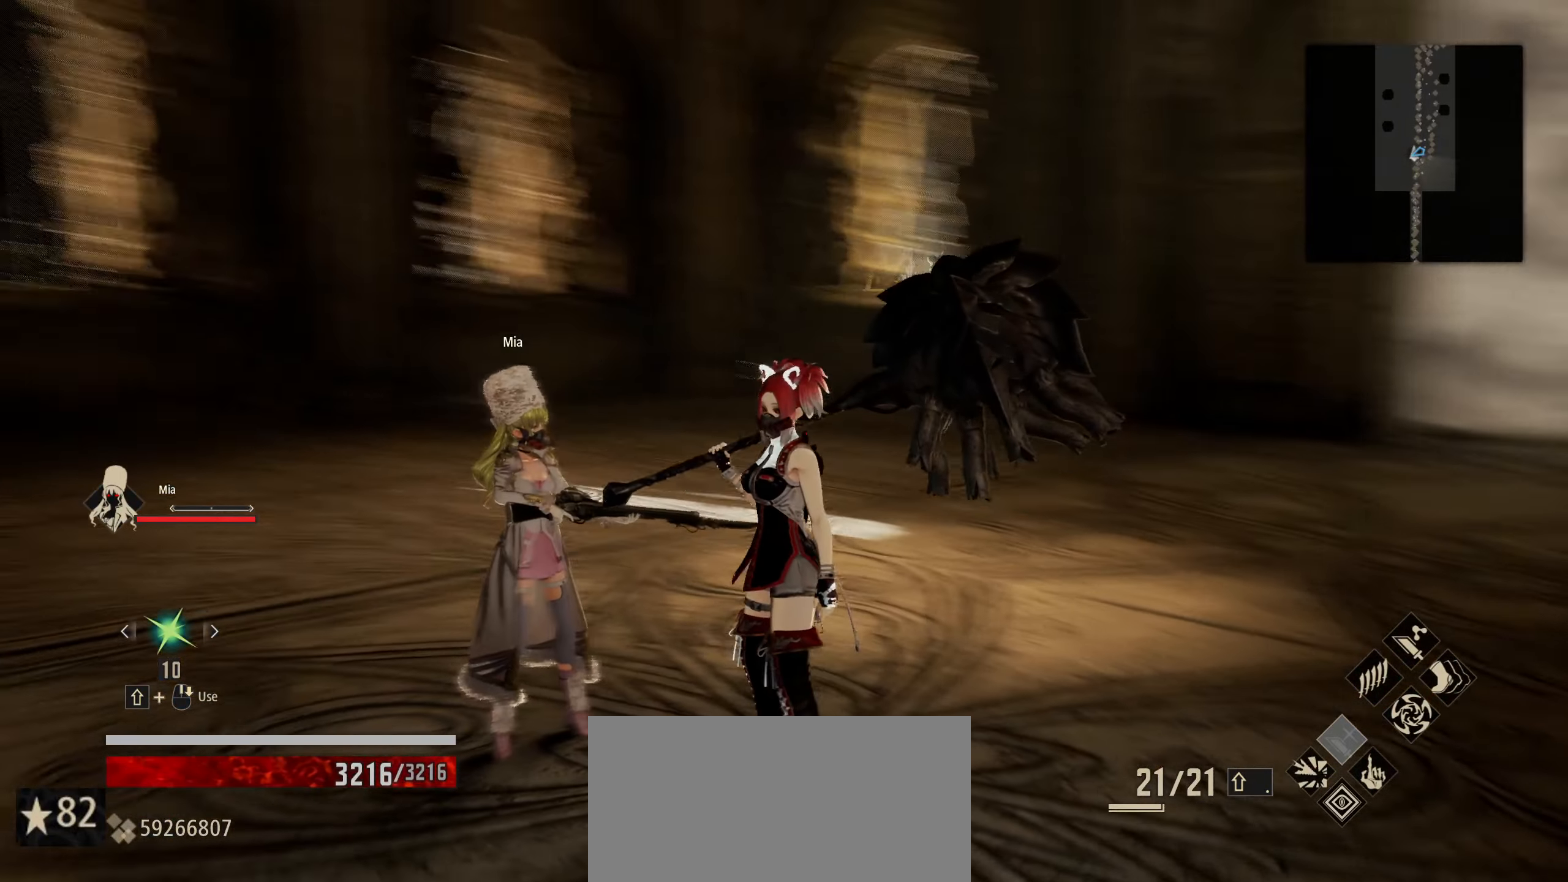
{"keys": [], "mouse": [], "mouse_move": "still", "events": []}
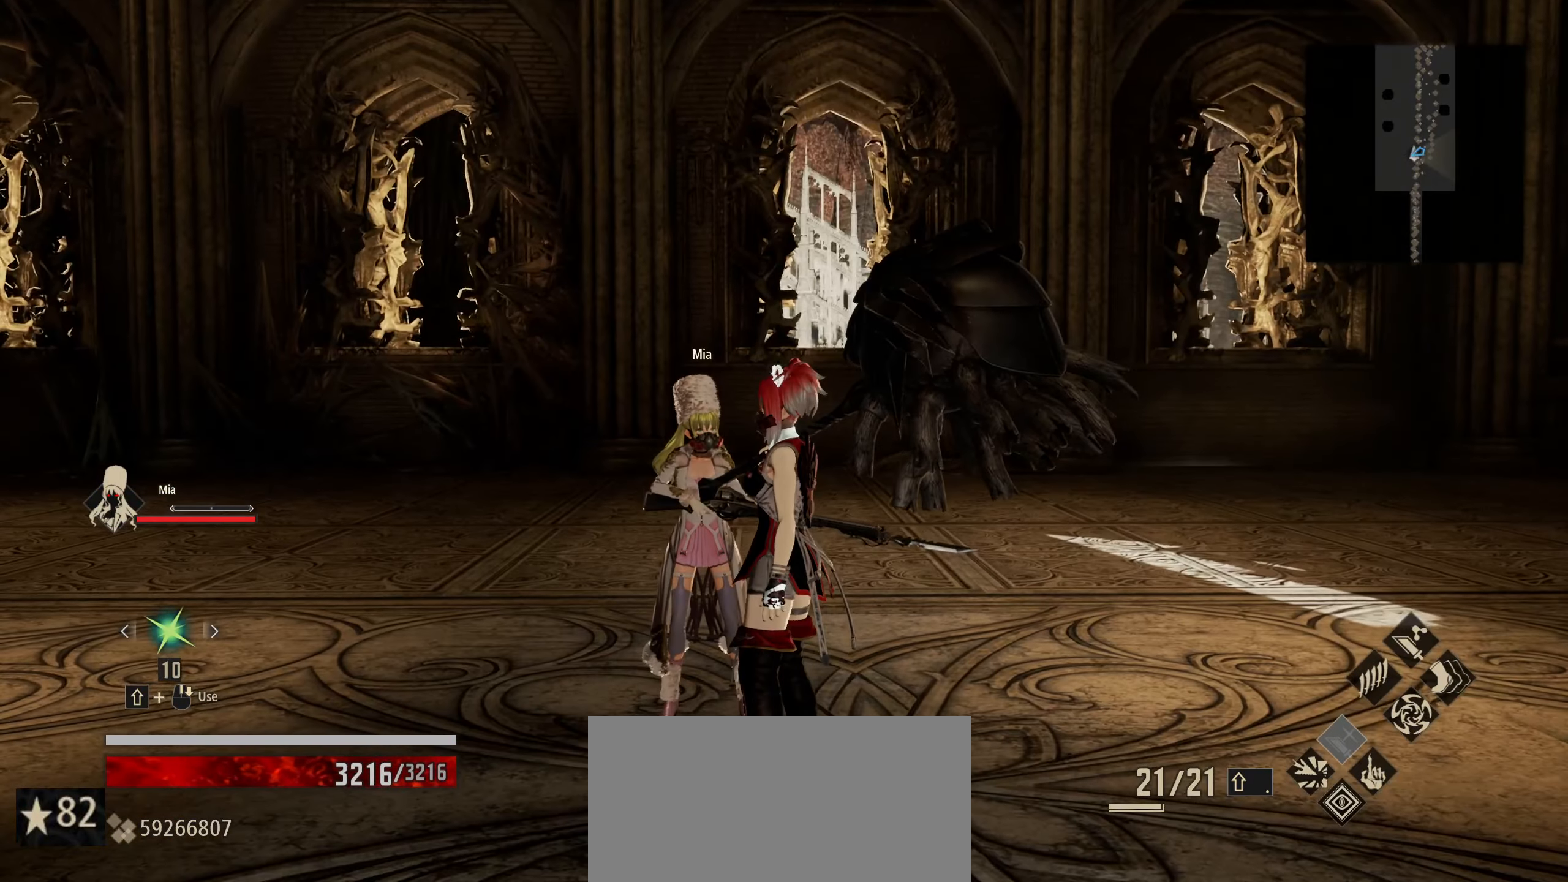
{"keys": [], "mouse": [], "mouse_move": "right", "events": []}
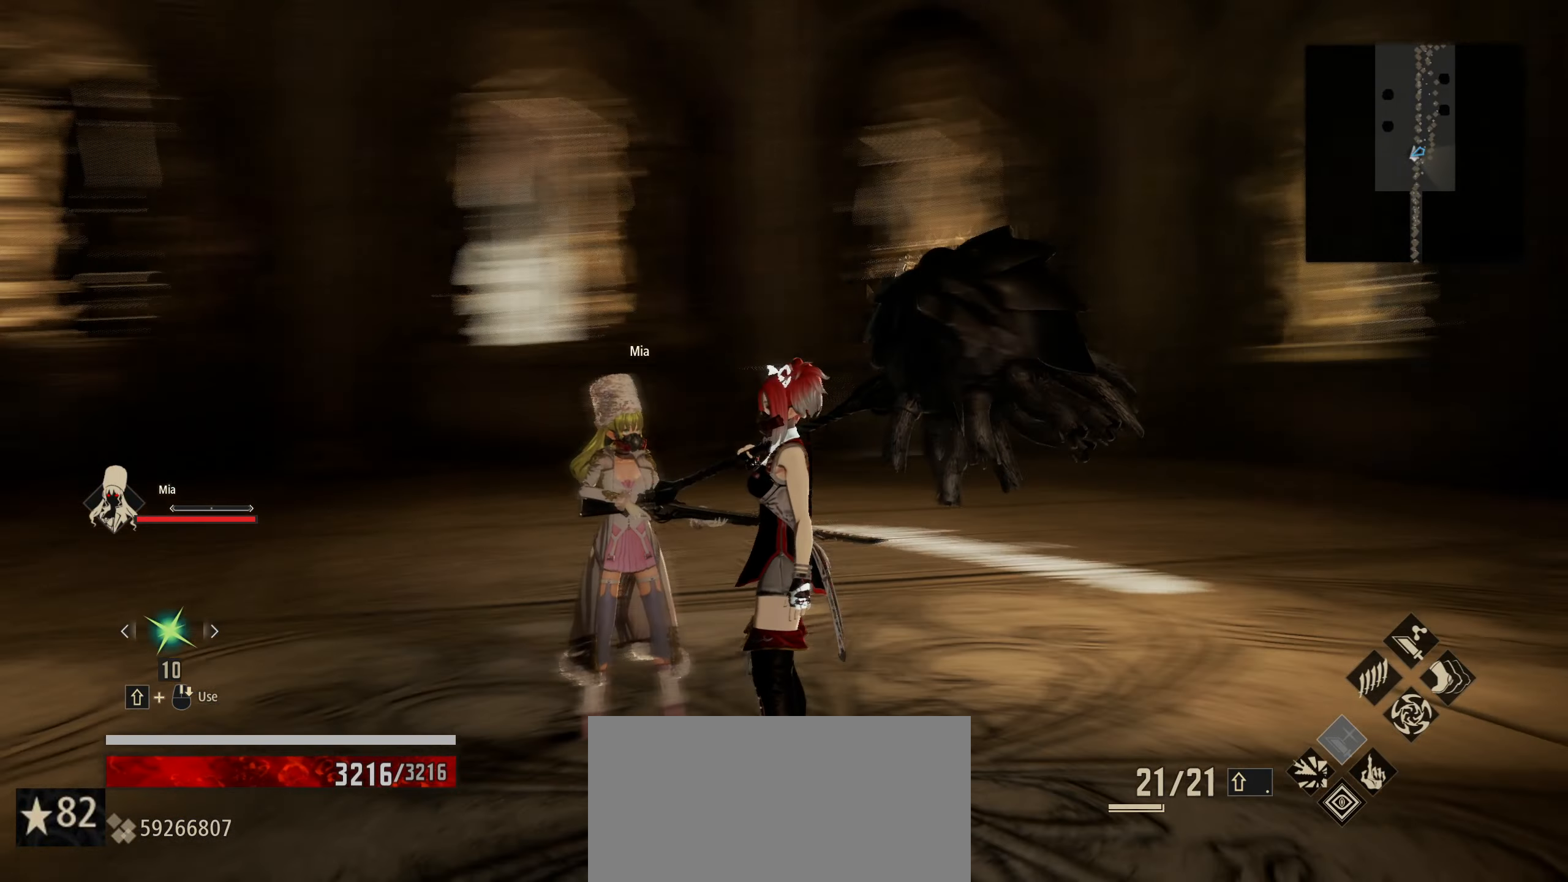
{"keys": [], "mouse": [], "mouse_move": "right", "events": []}
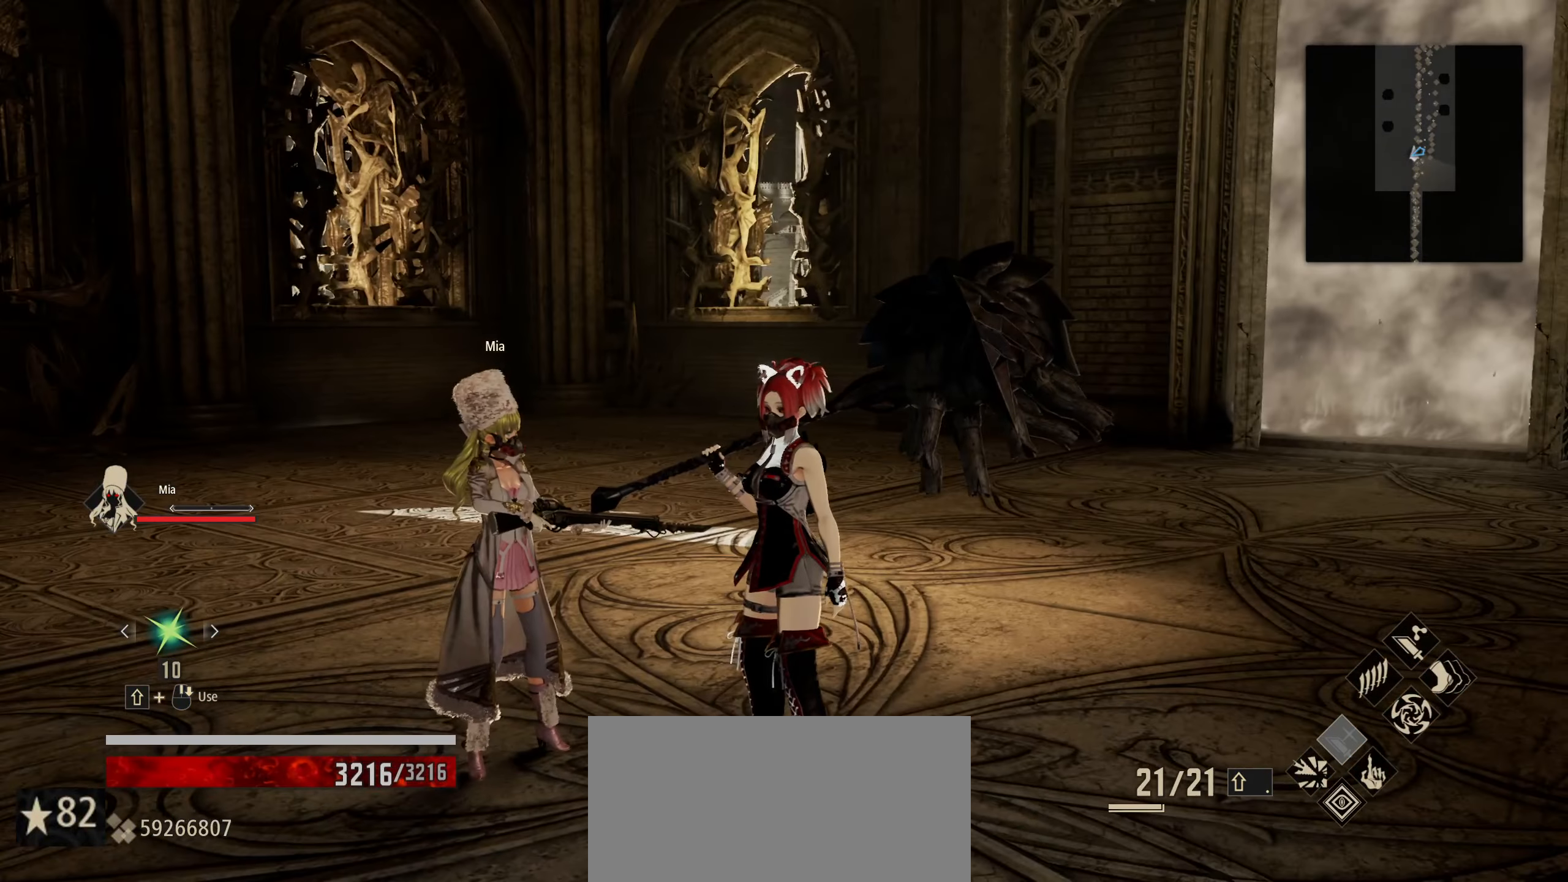
{"keys": [], "mouse": [], "mouse_move": "still", "events": []}
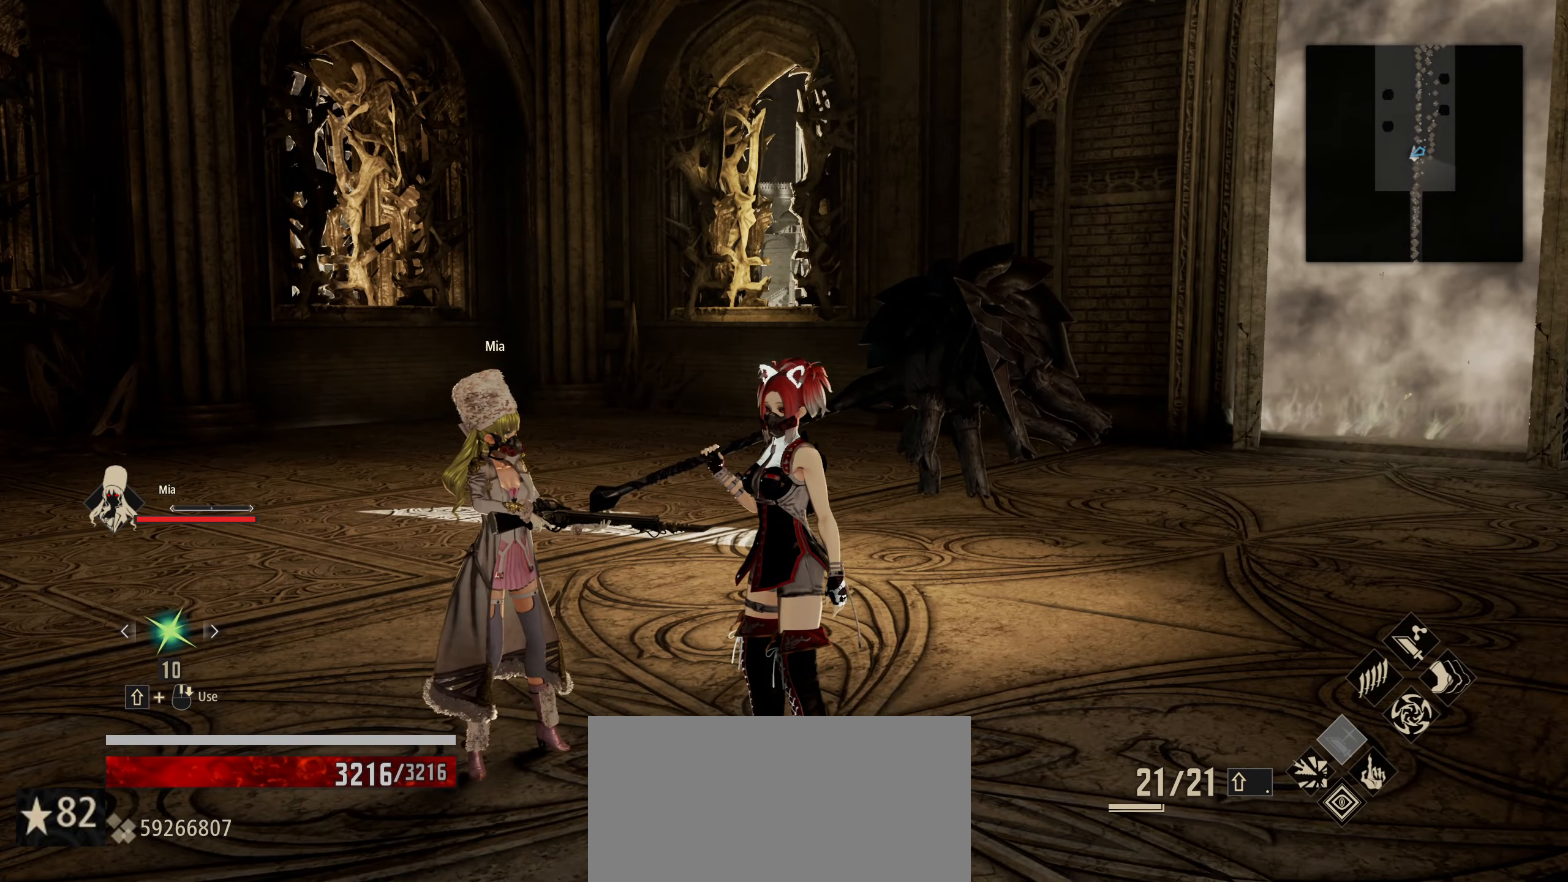
{"keys": [], "mouse": [], "mouse_move": "still", "events": [[367, "s", "down"], [500, "s", "up"]]}
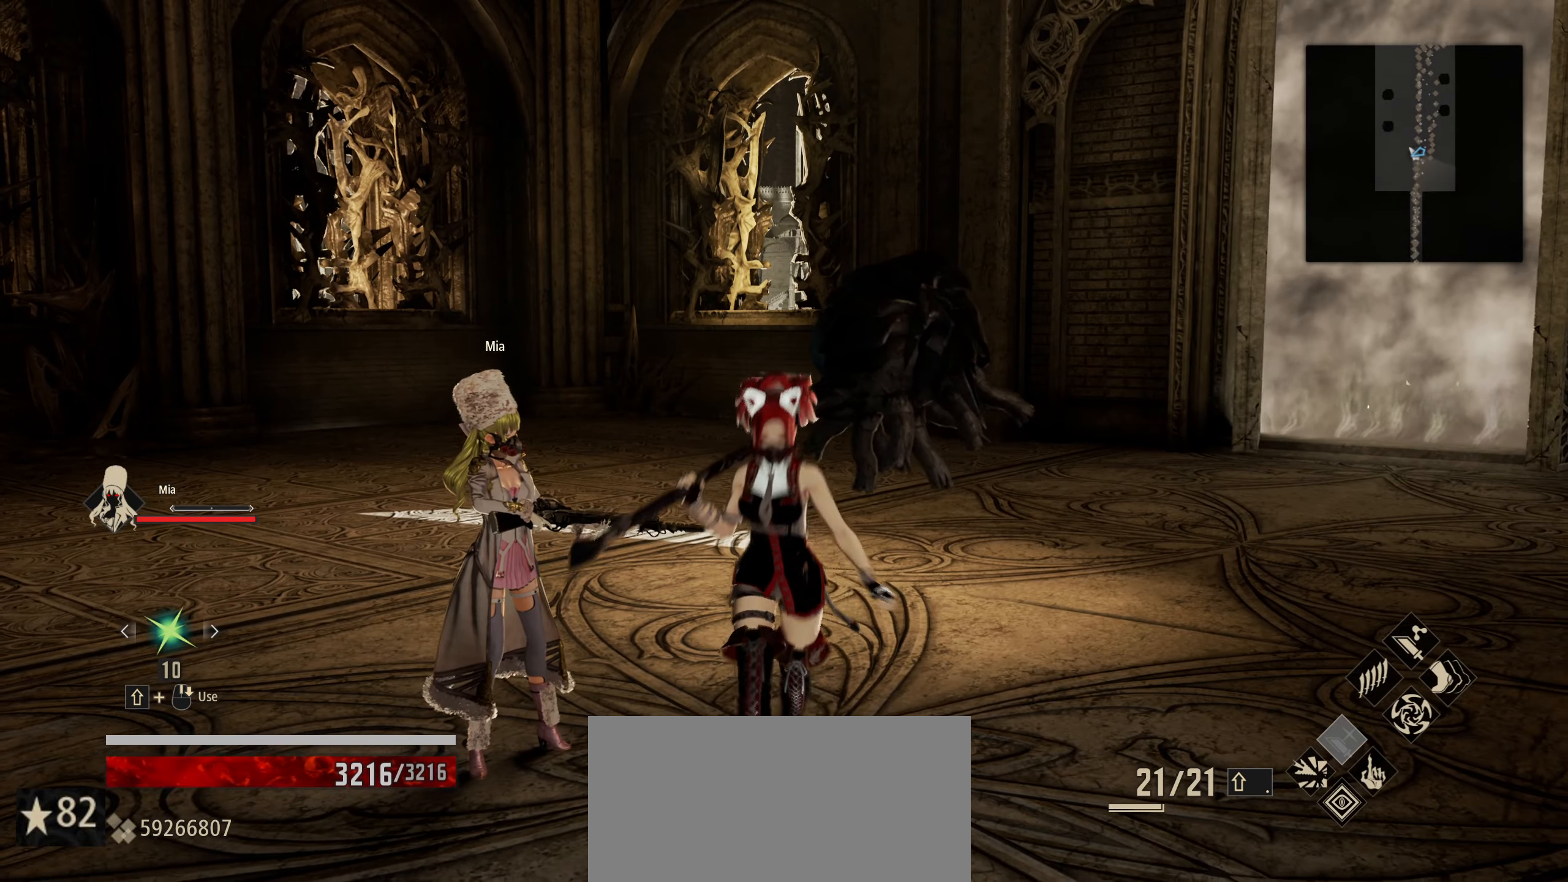
{"keys": [], "mouse": [], "mouse_move": "right", "events": []}
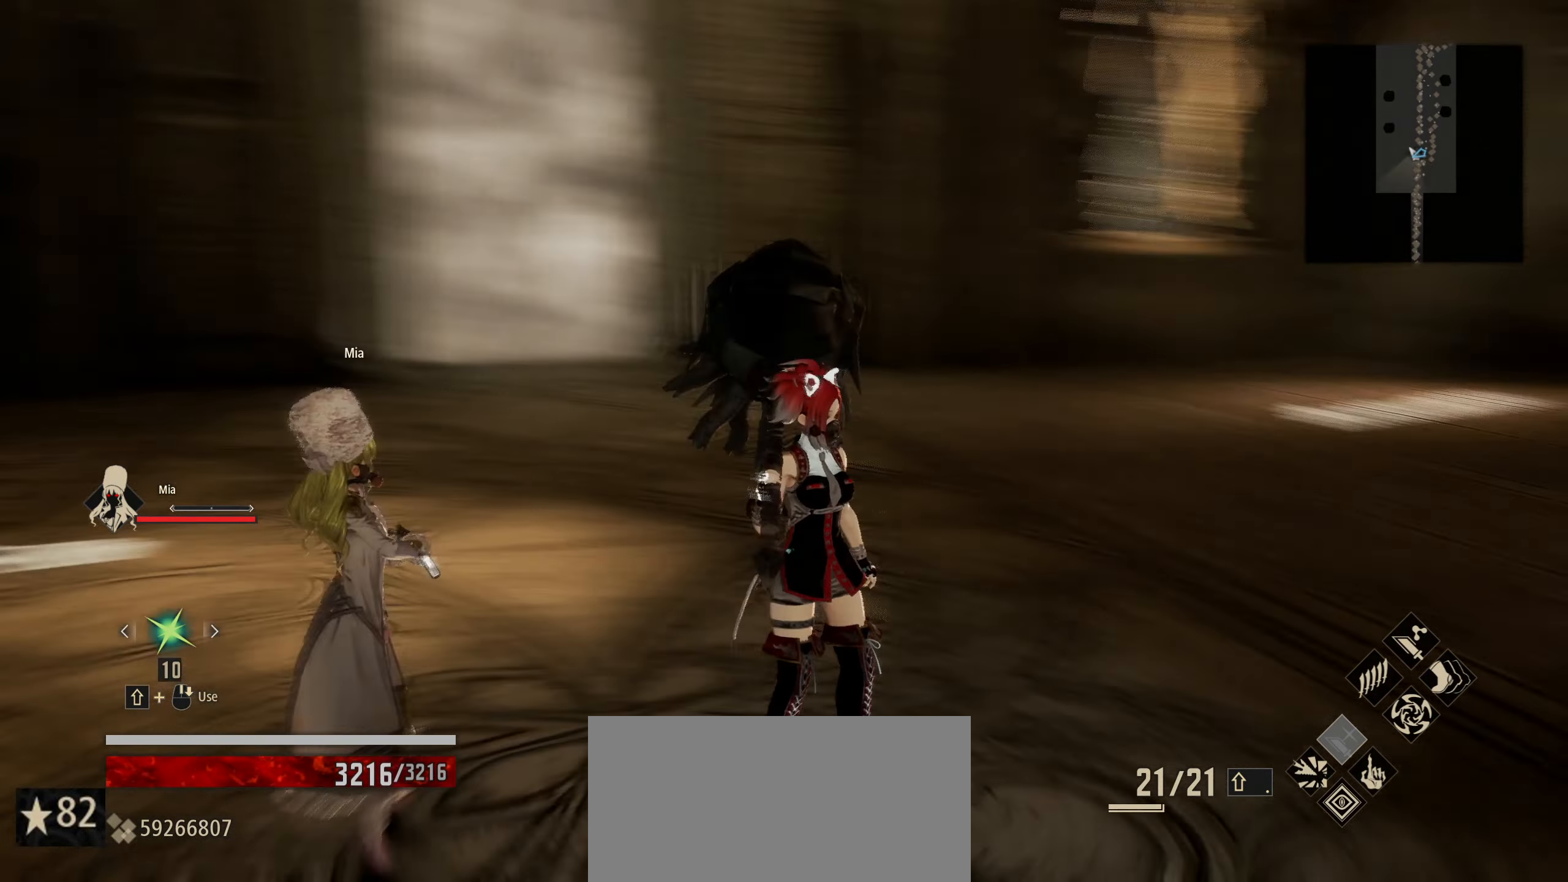
{"keys": [], "mouse": [], "mouse_move": "right", "events": []}
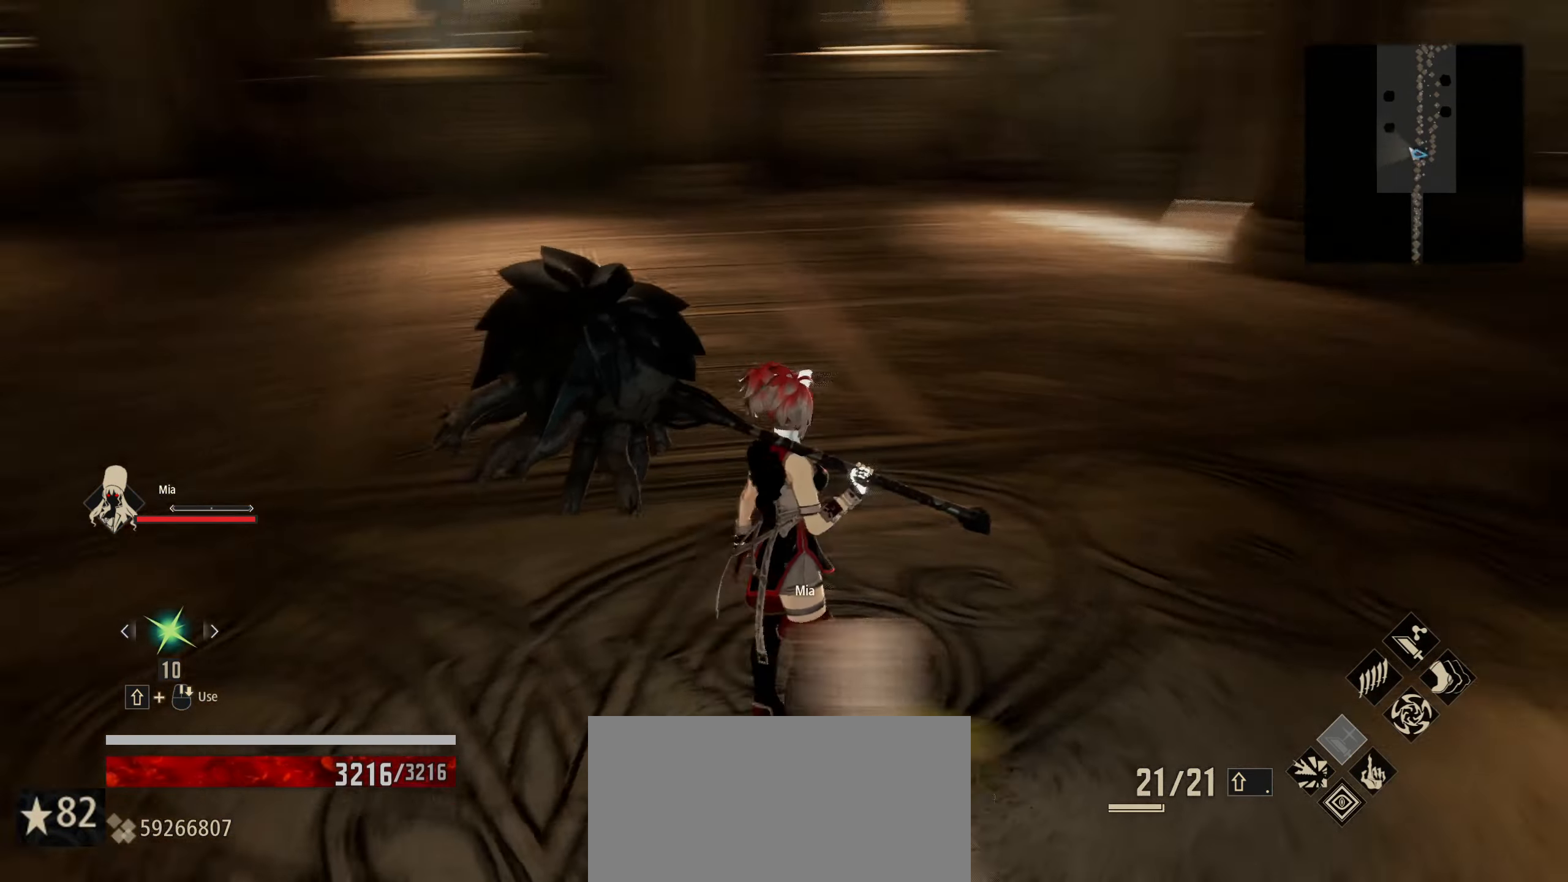
{"keys": [], "mouse": [], "mouse_move": "right", "events": []}
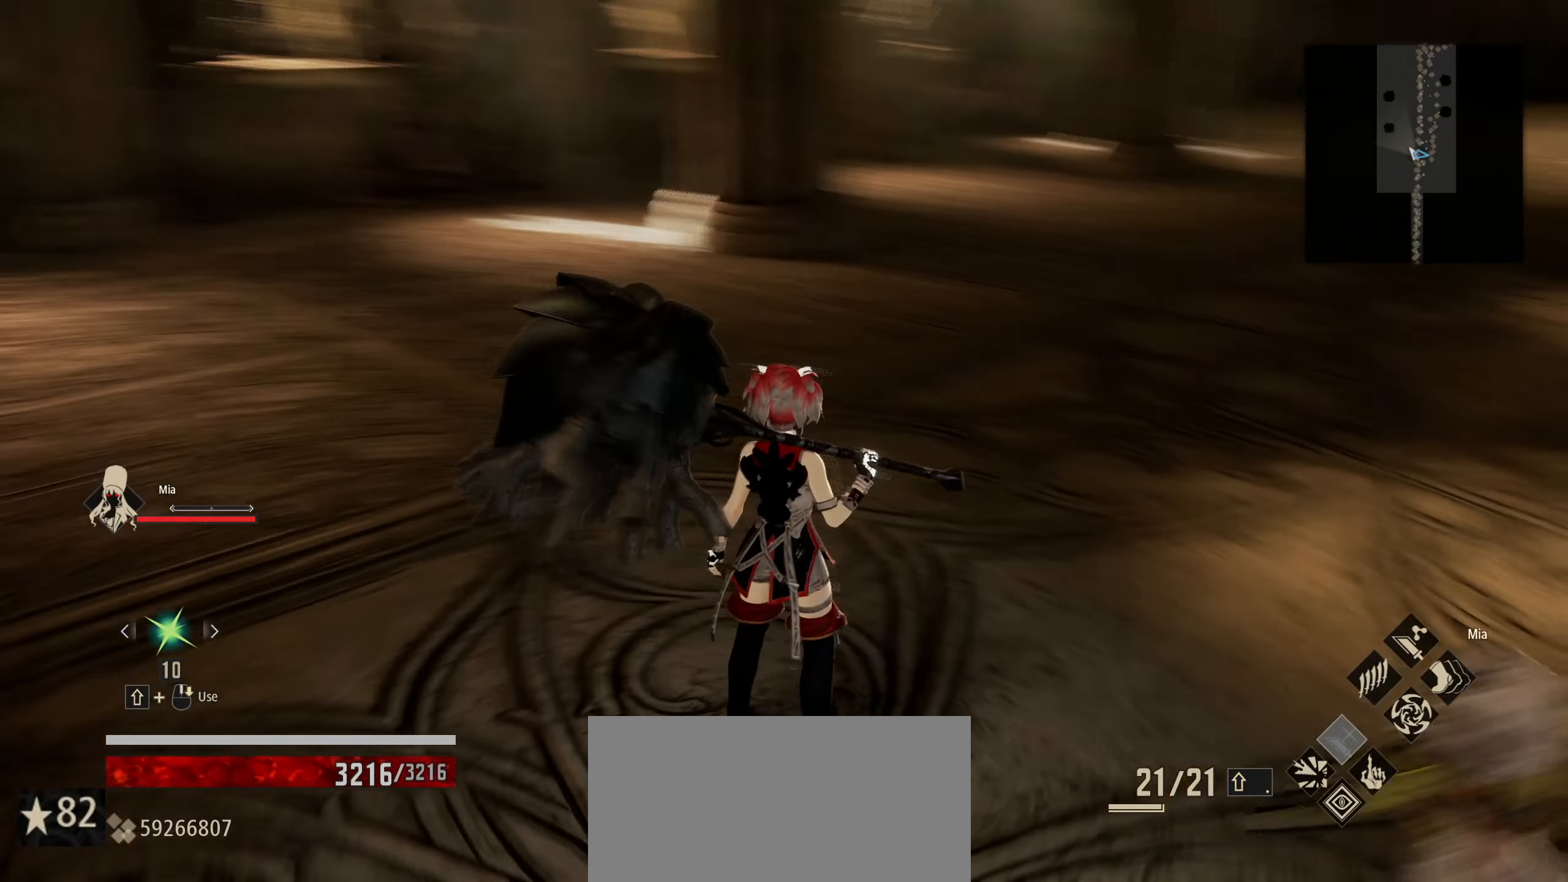
{"keys": [], "mouse": [], "mouse_move": "right", "events": []}